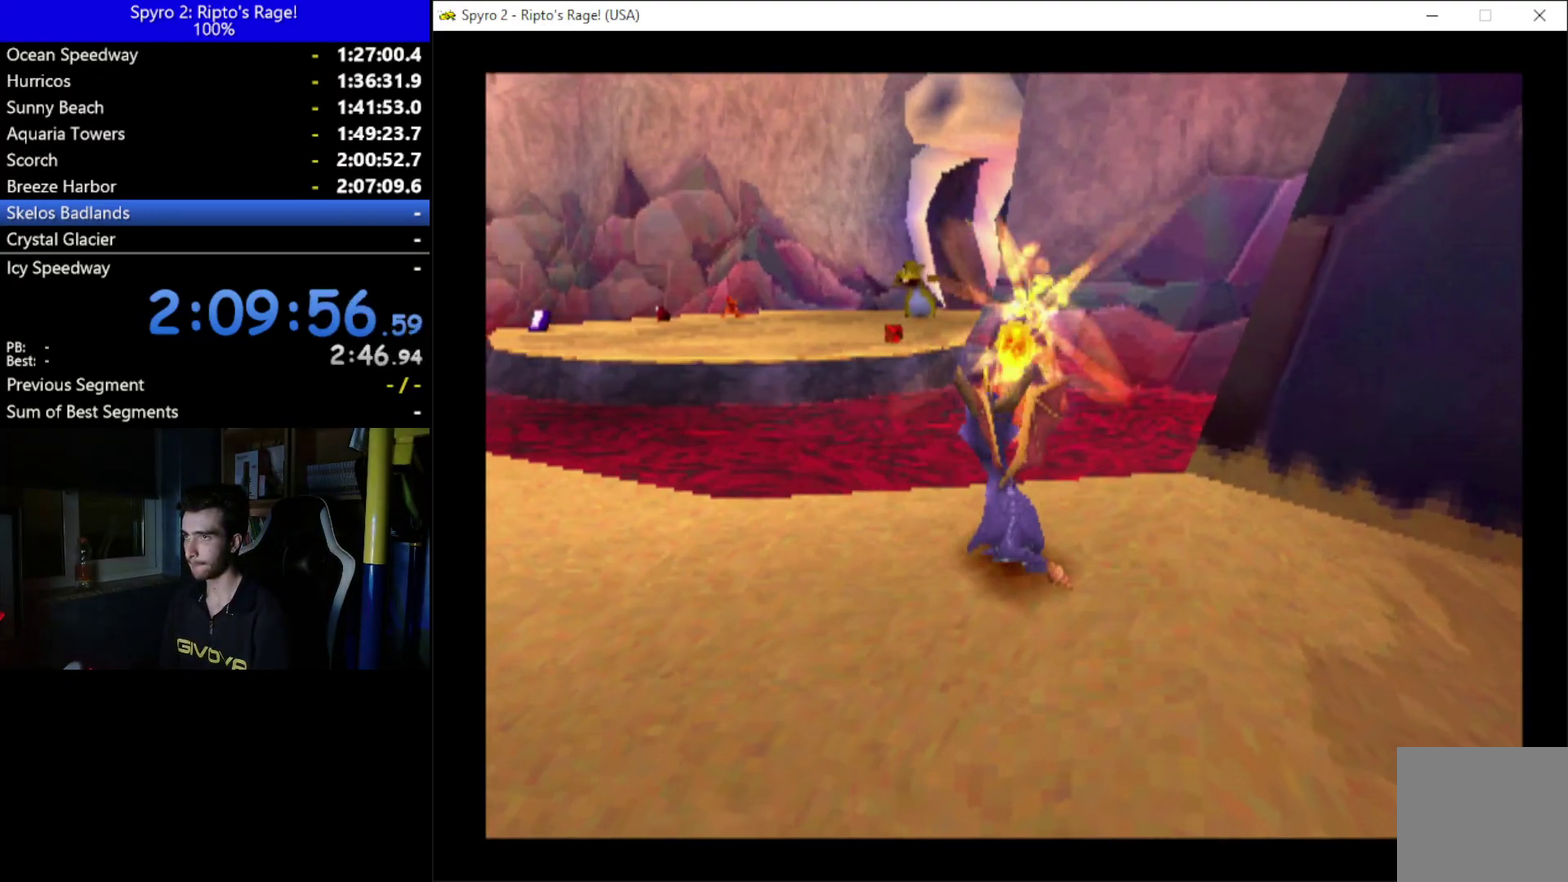
Gameplay with a controller (Xbox layout); each line is a JSON object with the inputs held at the frame after it. "events" lists button and stick changes between this image and that frame as [ms after this image, input, new state], when the widget could be followed in between.
{"buttons": [], "left_stick": "center", "right_stick": "center", "events": [[100, "B", "up"], [200, "B", "down"], [300, "B", "up"]]}
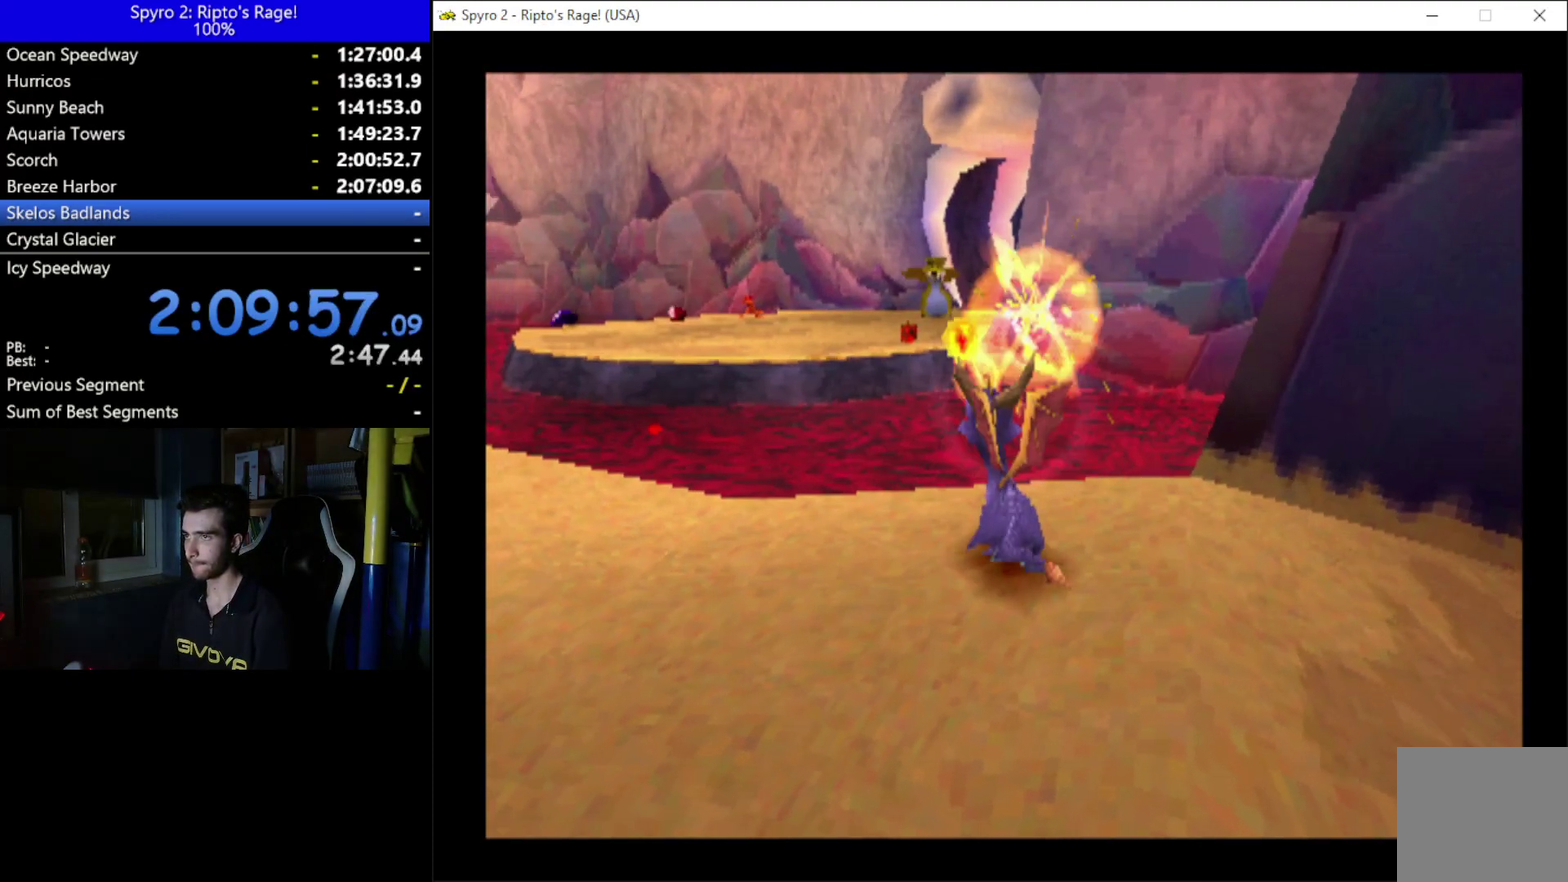
{"buttons": ["A", "X"], "left_stick": "center", "right_stick": "center", "events": [[267, "X", "down"], [433, "A", "down"]]}
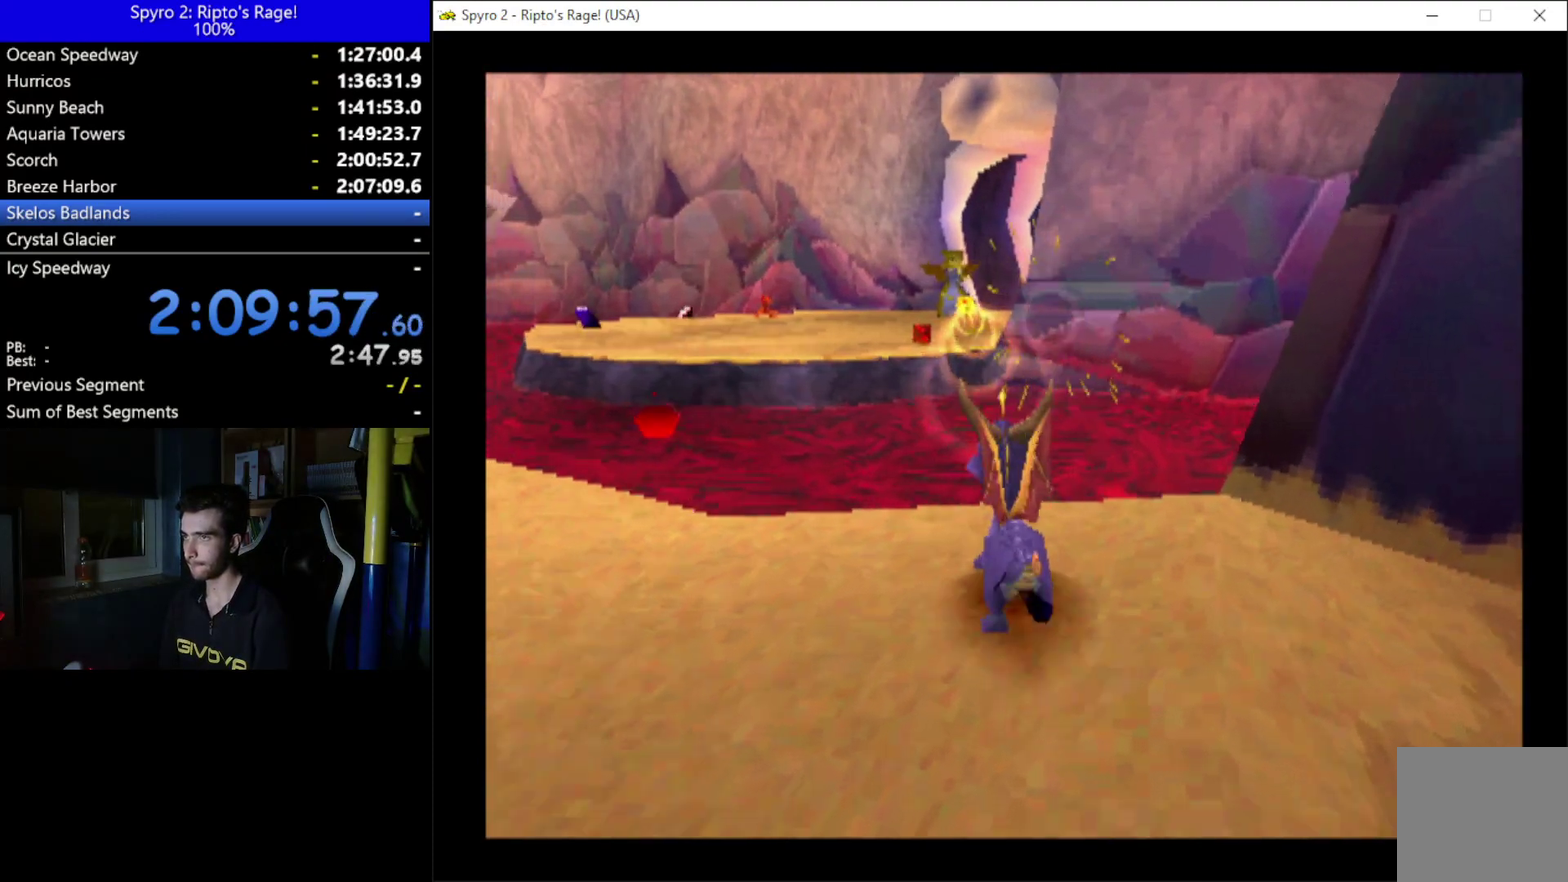
{"buttons": ["A"], "left_stick": "center", "right_stick": "center", "events": [[333, "A", "up"], [333, "DPAD_LEFT", "down"], [367, "X", "up"], [433, "DPAD_LEFT", "up"], [467, "A", "down"]]}
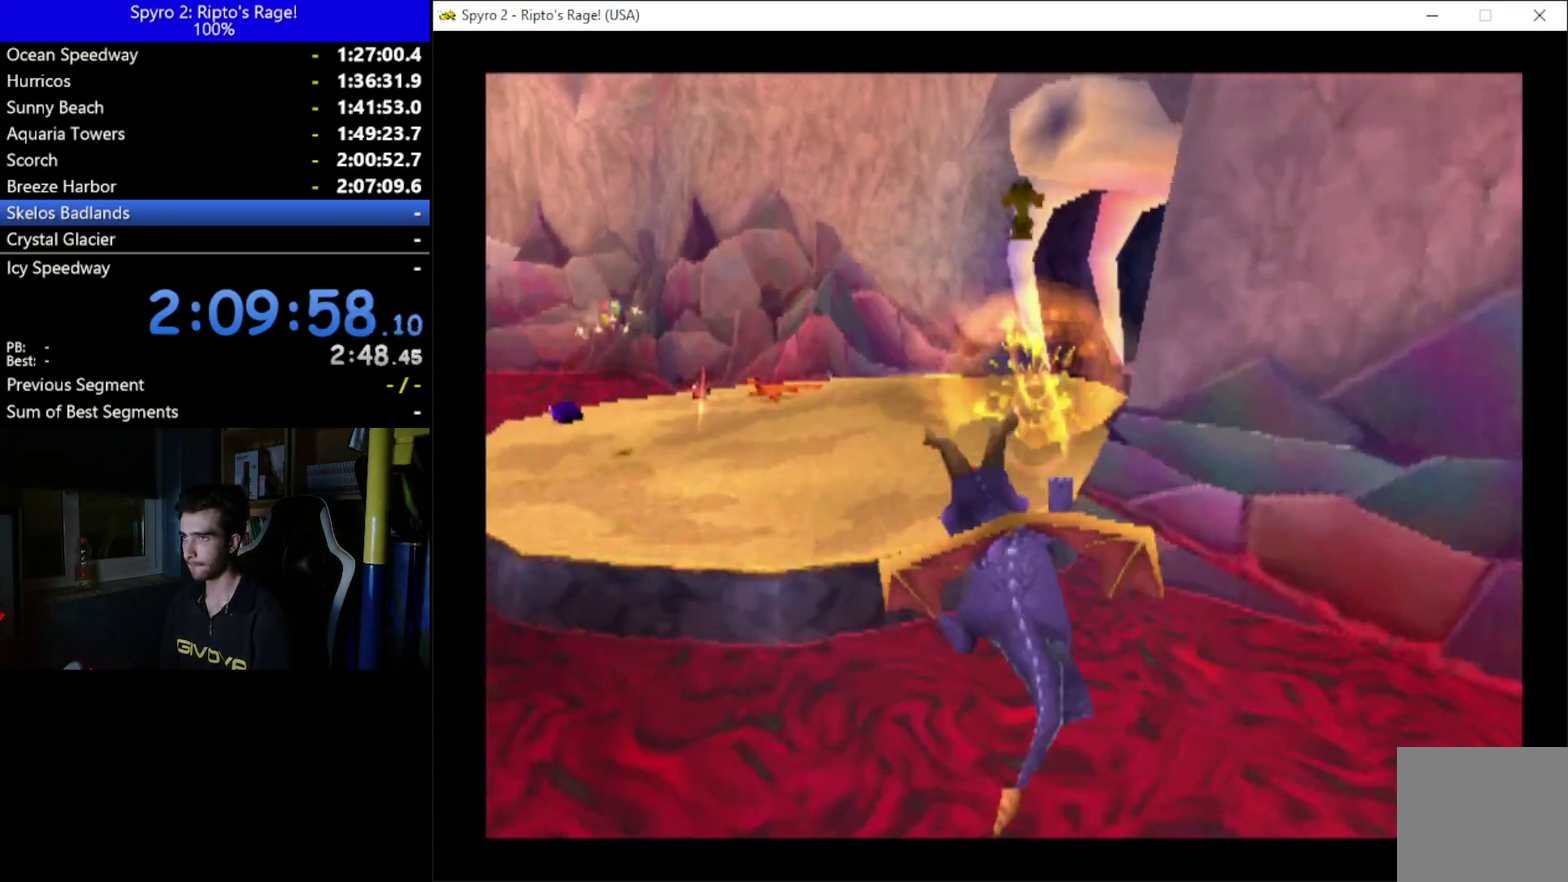
{"buttons": ["X", "DPAD_LEFT"], "left_stick": "center", "right_stick": "center", "events": [[133, "A", "up"], [333, "DPAD_LEFT", "down"], [467, "X", "down"]]}
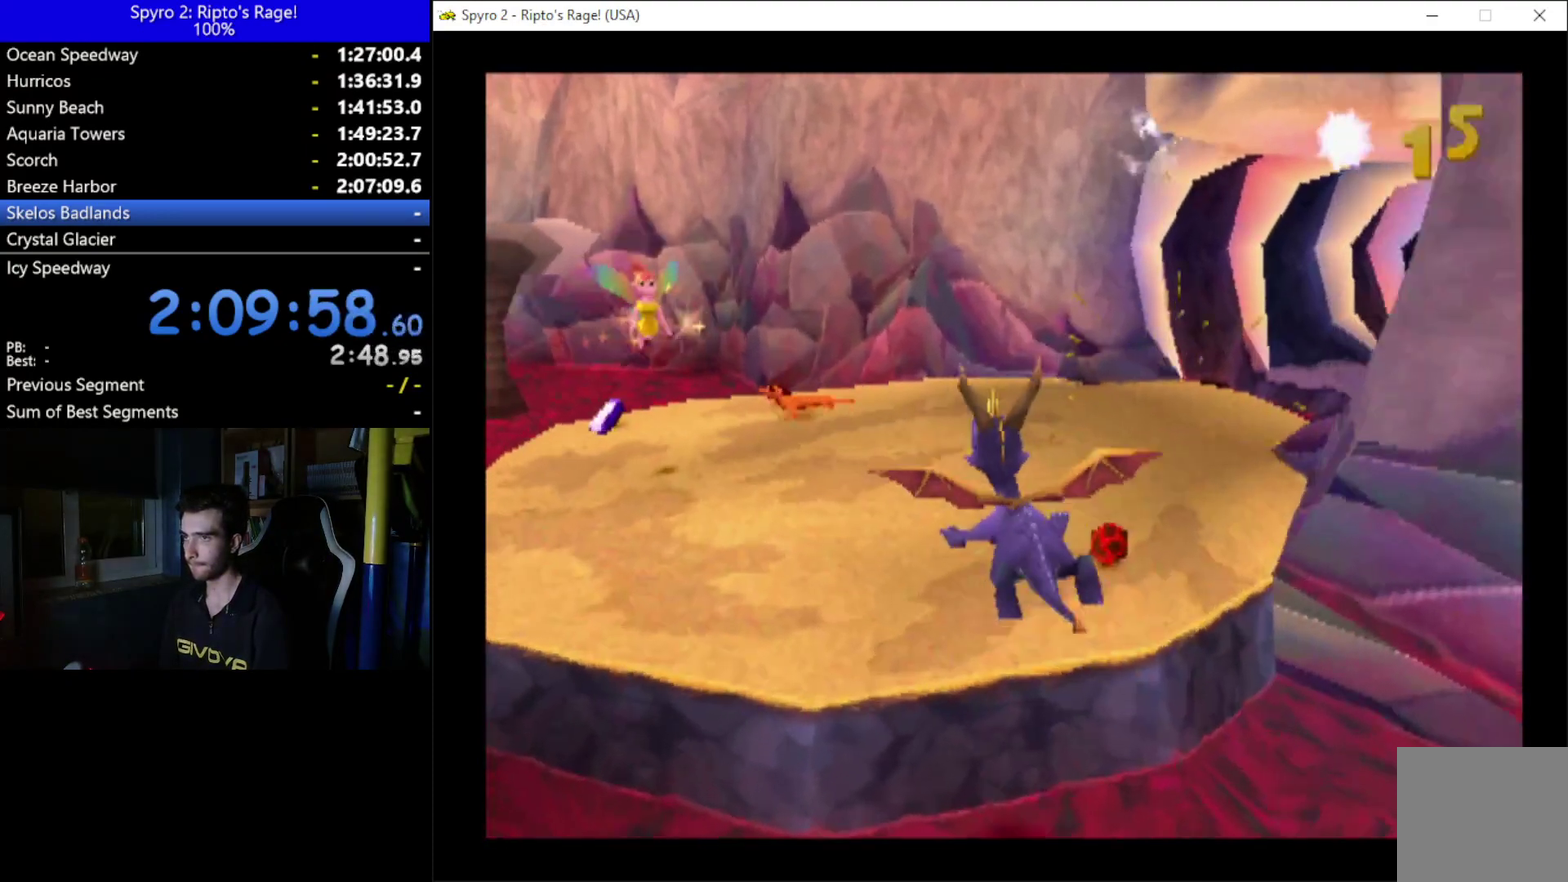
{"buttons": ["DPAD_UP"], "left_stick": "center", "right_stick": "center", "events": [[33, "DPAD_LEFT", "up"], [267, "DPAD_LEFT", "down"], [367, "DPAD_UP", "down"], [433, "DPAD_LEFT", "up"], [433, "X", "up"]]}
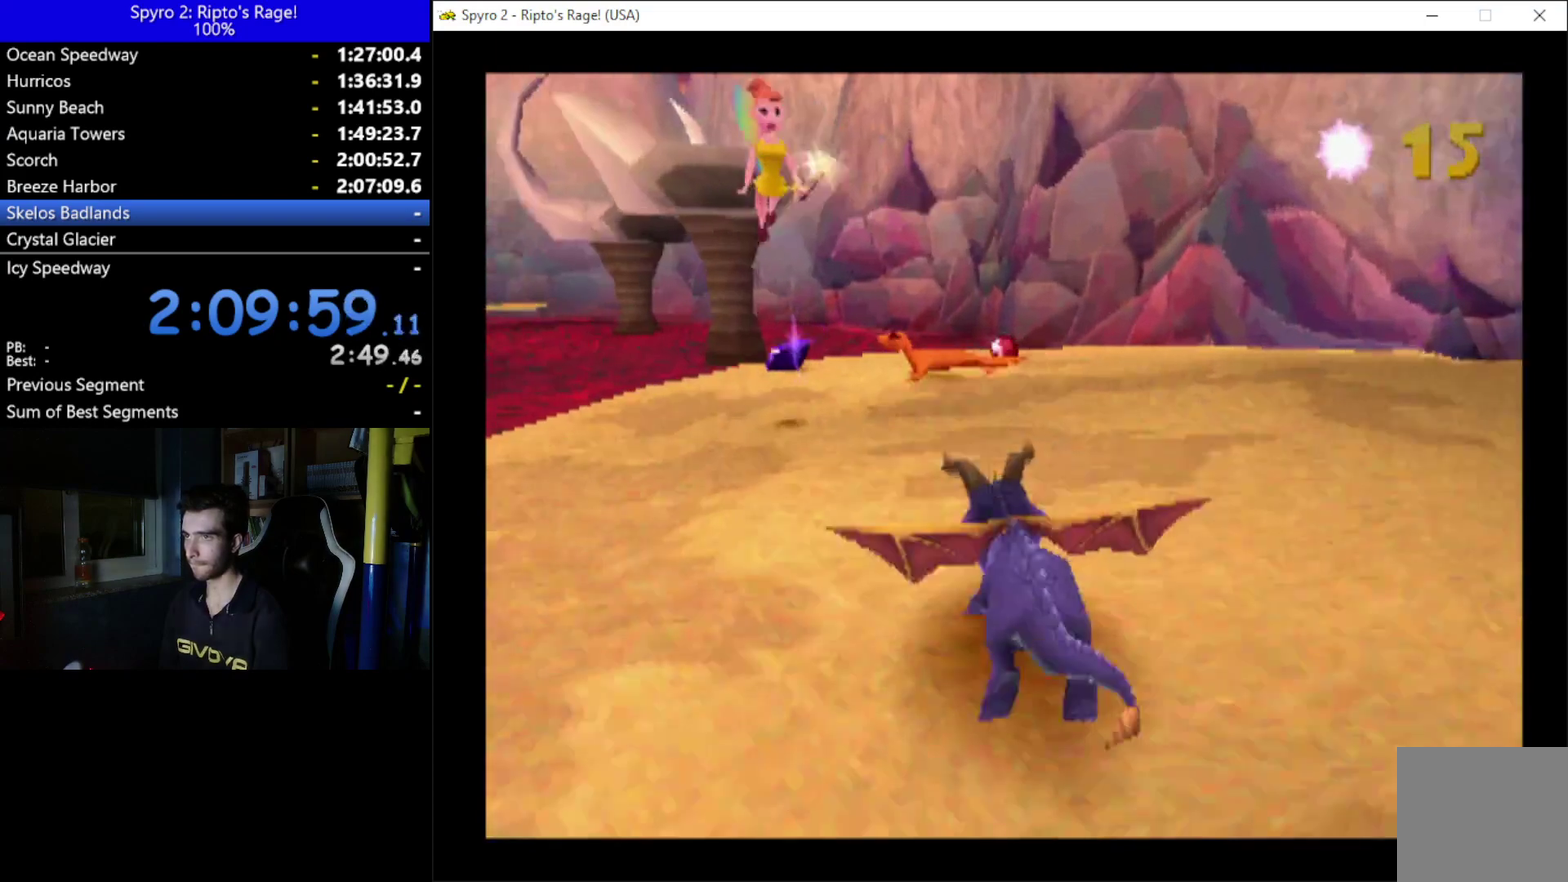
{"buttons": ["DPAD_UP"], "left_stick": "center", "right_stick": "center", "events": [[67, "B", "down"], [133, "DPAD_LEFT", "down"], [200, "B", "up"], [267, "DPAD_LEFT", "up"]]}
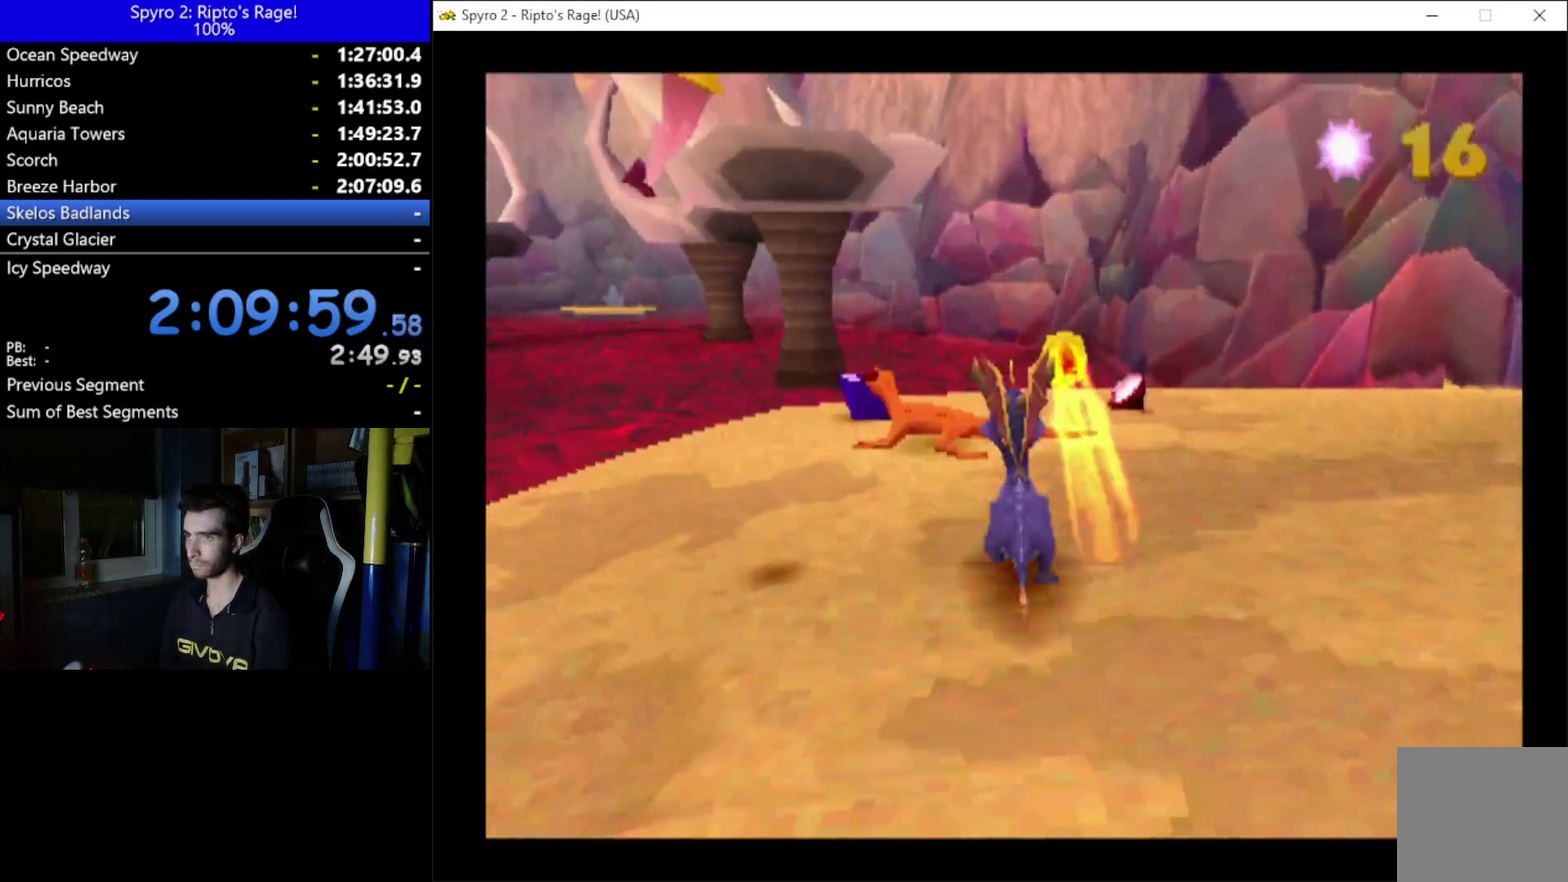
{"buttons": ["DPAD_LEFT"], "left_stick": "center", "right_stick": "center", "events": [[233, "DPAD_UP", "up"], [500, "DPAD_LEFT", "down"]]}
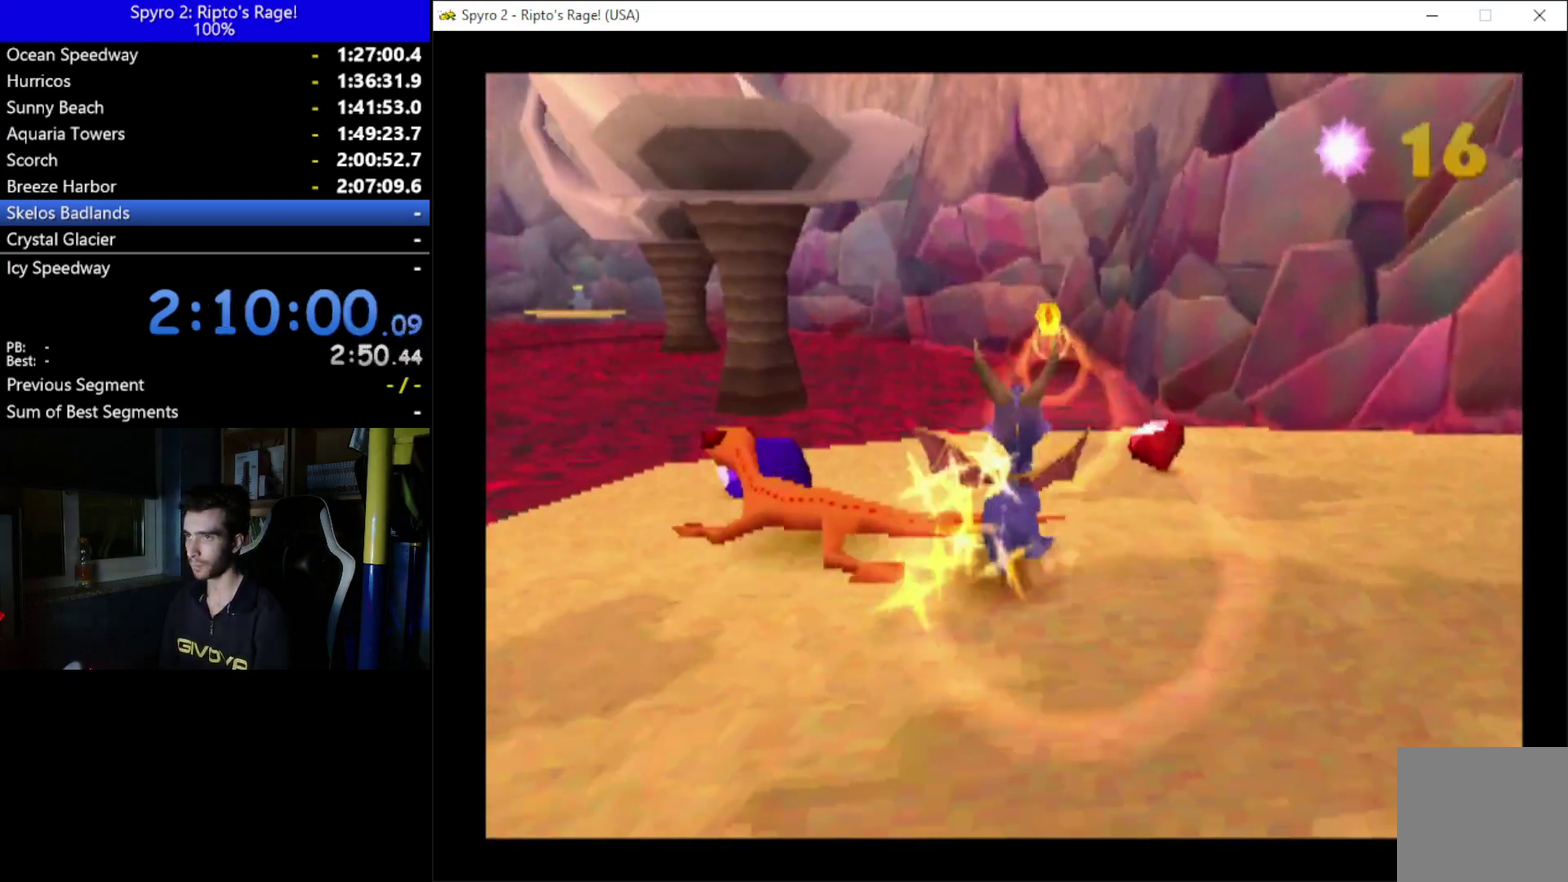
{"buttons": [], "left_stick": "center", "right_stick": "center", "events": [[200, "DPAD_LEFT", "up"], [233, "X", "down"], [333, "X", "up"]]}
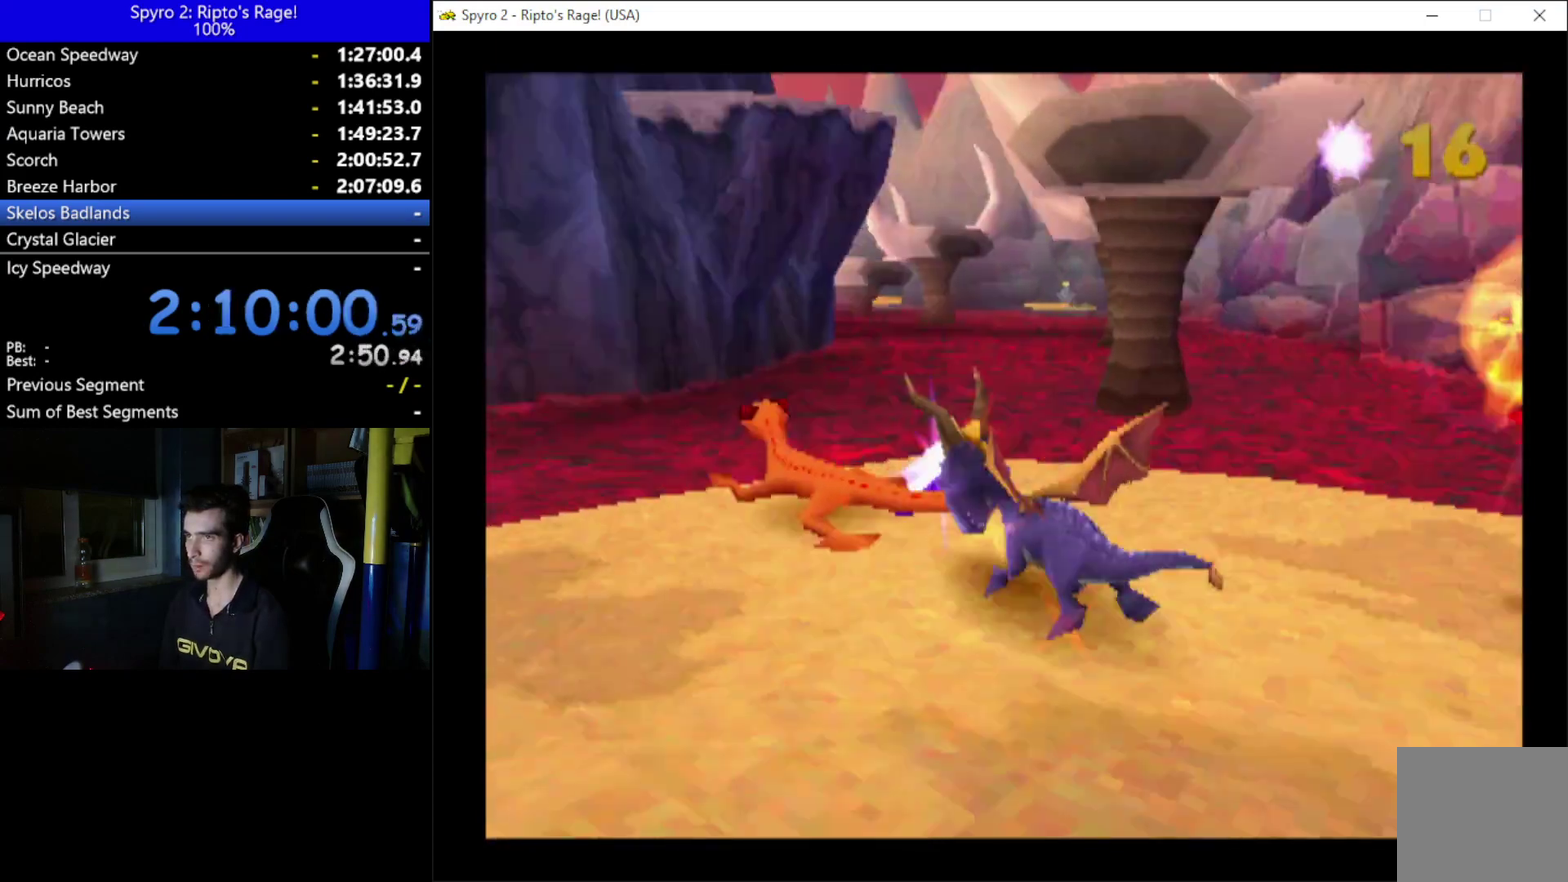
{"buttons": ["DPAD_DOWN", "DPAD_RIGHT"], "left_stick": "center", "right_stick": "center", "events": [[133, "DPAD_DOWN", "down"], [167, "A", "down"], [400, "A", "up"], [500, "DPAD_RIGHT", "down"]]}
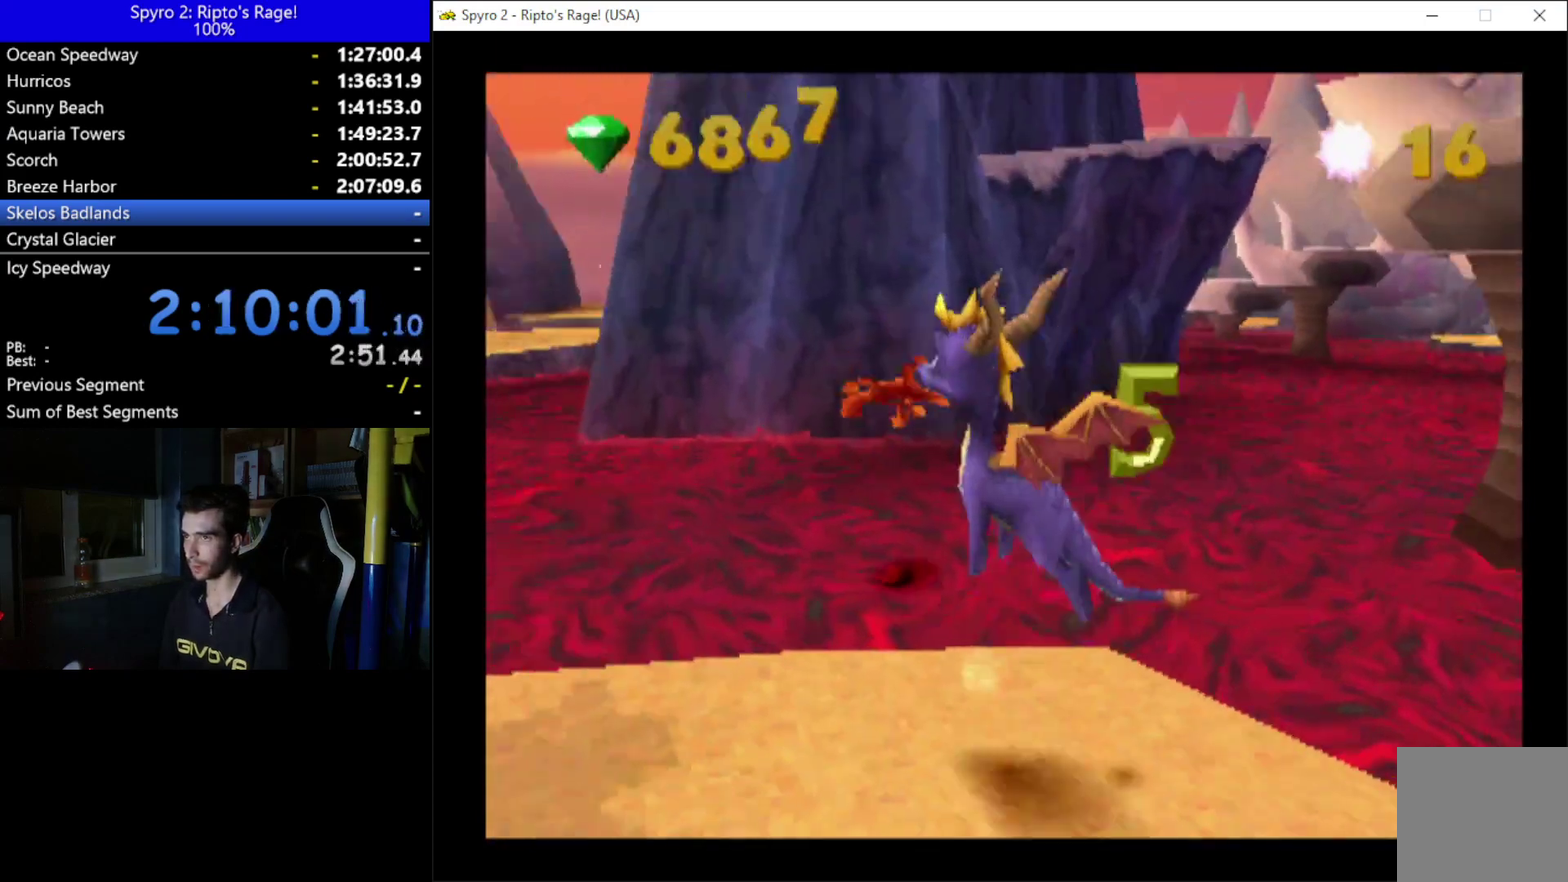
{"buttons": [], "left_stick": "center", "right_stick": "center", "events": [[333, "DPAD_DOWN", "up"], [333, "DPAD_RIGHT", "up"]]}
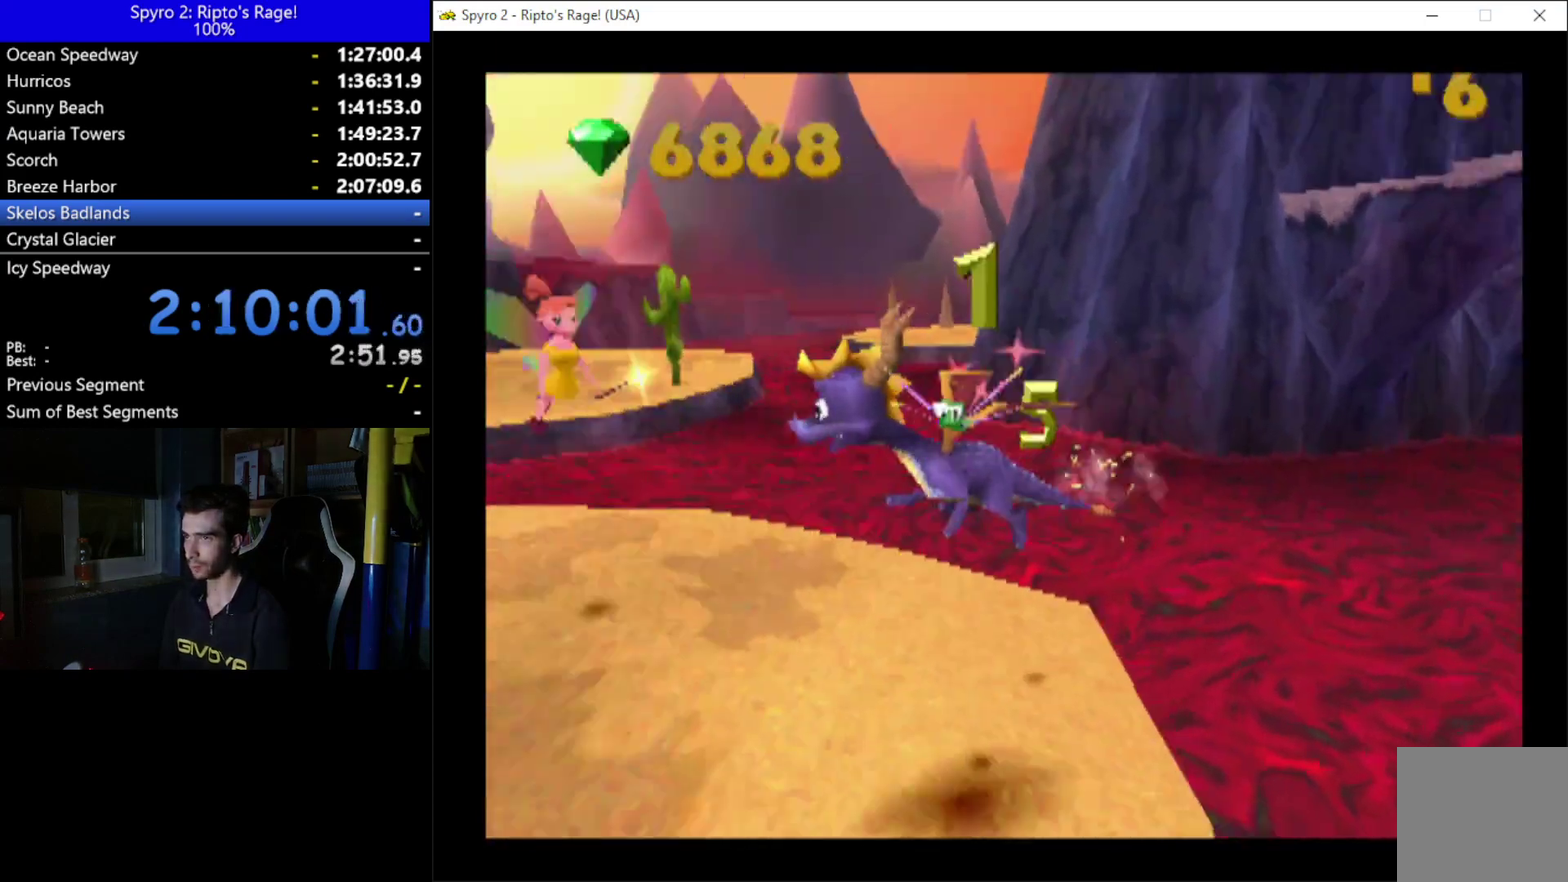
{"buttons": ["X", "DPAD_UP"], "left_stick": "center", "right_stick": "center", "events": [[67, "DPAD_LEFT", "down"], [200, "DPAD_UP", "down"], [300, "DPAD_LEFT", "up"], [500, "X", "down"]]}
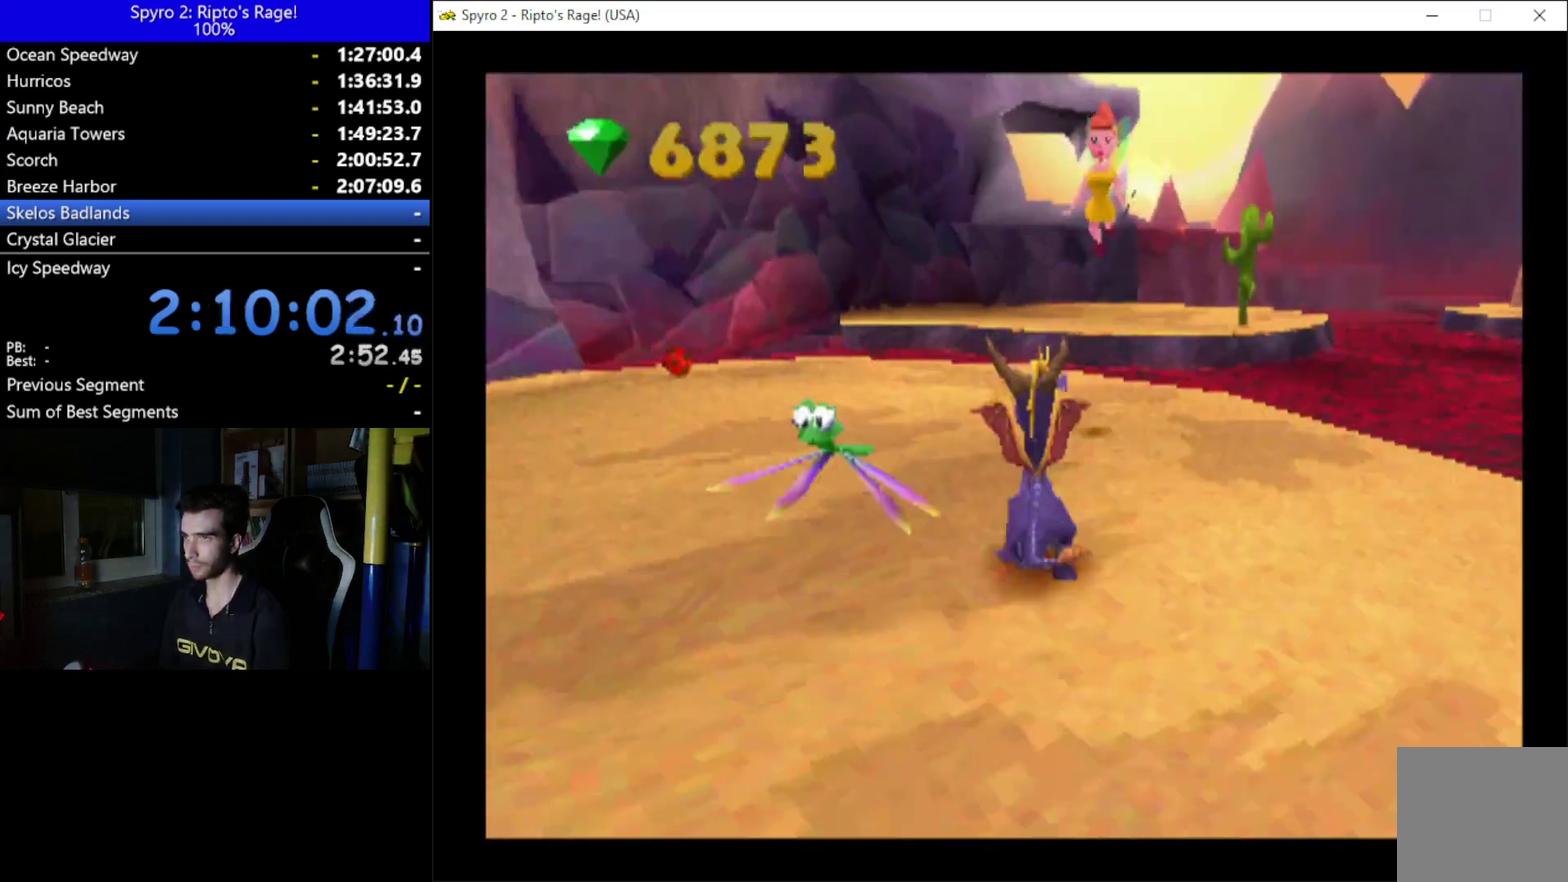
{"buttons": ["X"], "left_stick": "center", "right_stick": "center", "events": [[100, "DPAD_UP", "up"], [367, "DPAD_RIGHT", "down"], [500, "DPAD_RIGHT", "up"]]}
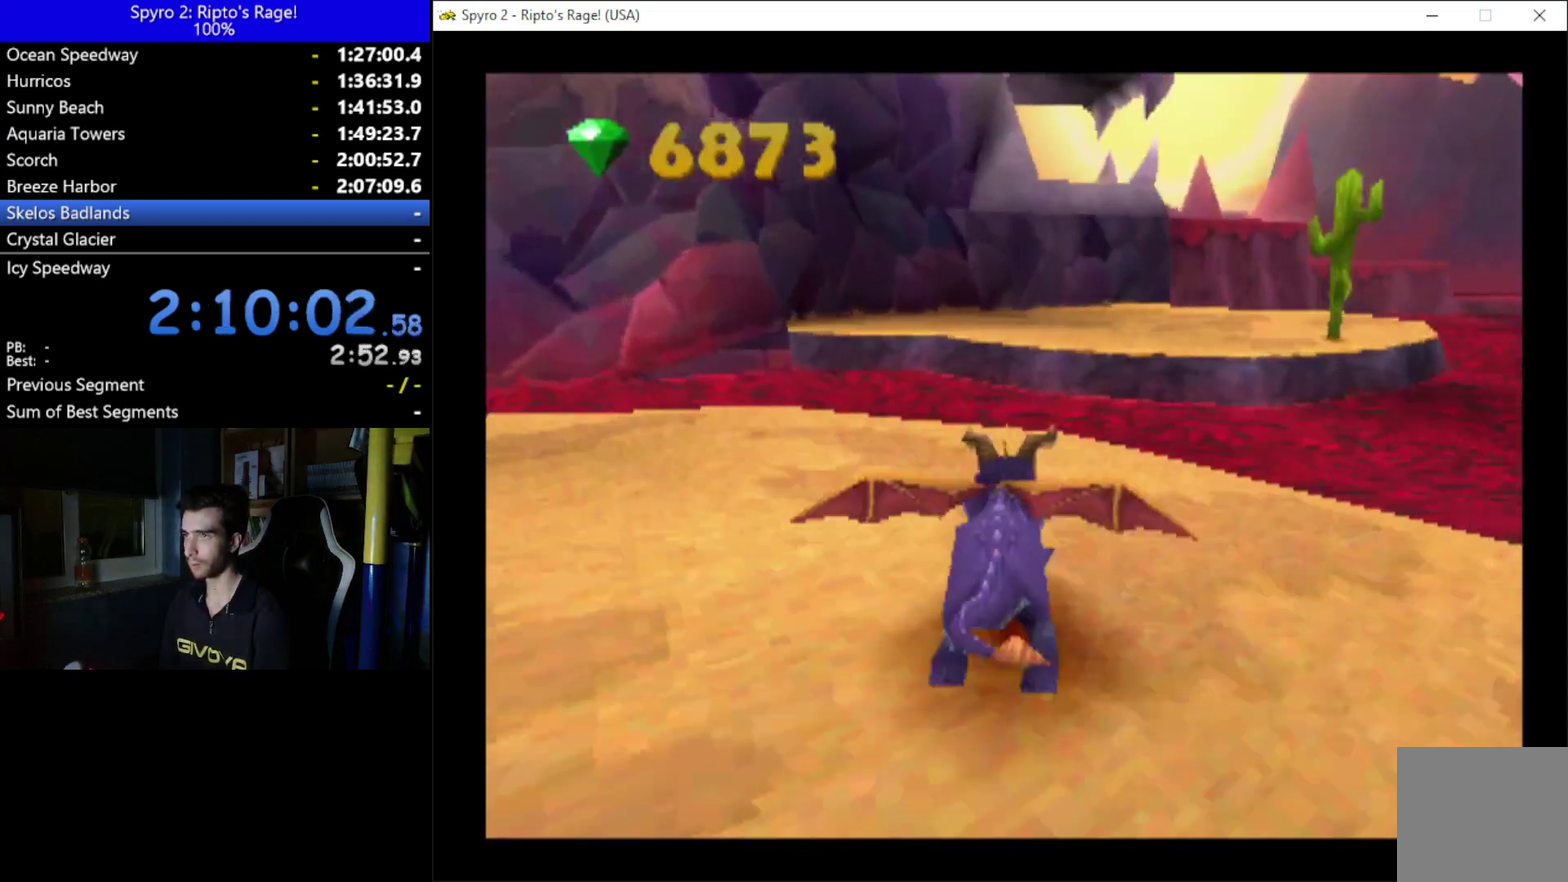
{"buttons": [], "left_stick": "center", "right_stick": "center", "events": [[67, "A", "down"], [233, "DPAD_RIGHT", "down"], [367, "A", "up"], [367, "DPAD_RIGHT", "up"], [400, "X", "up"]]}
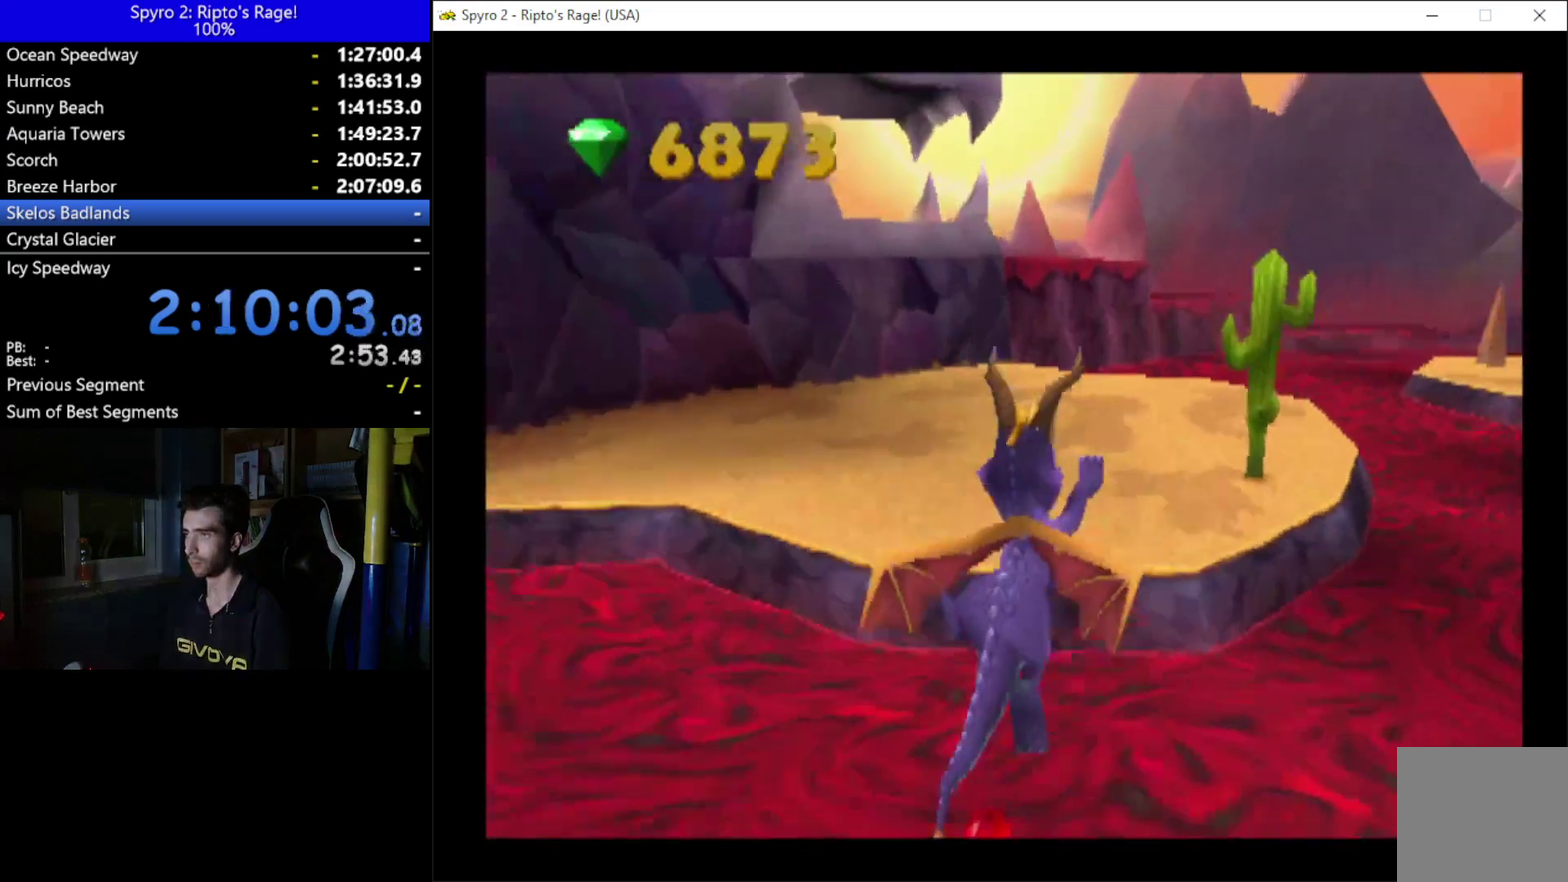
{"buttons": ["B", "DPAD_RIGHT"], "left_stick": "center", "right_stick": "center", "events": [[33, "A", "down"], [100, "DPAD_RIGHT", "down"], [167, "A", "up"], [267, "DPAD_RIGHT", "up"], [433, "B", "down"], [467, "DPAD_RIGHT", "down"]]}
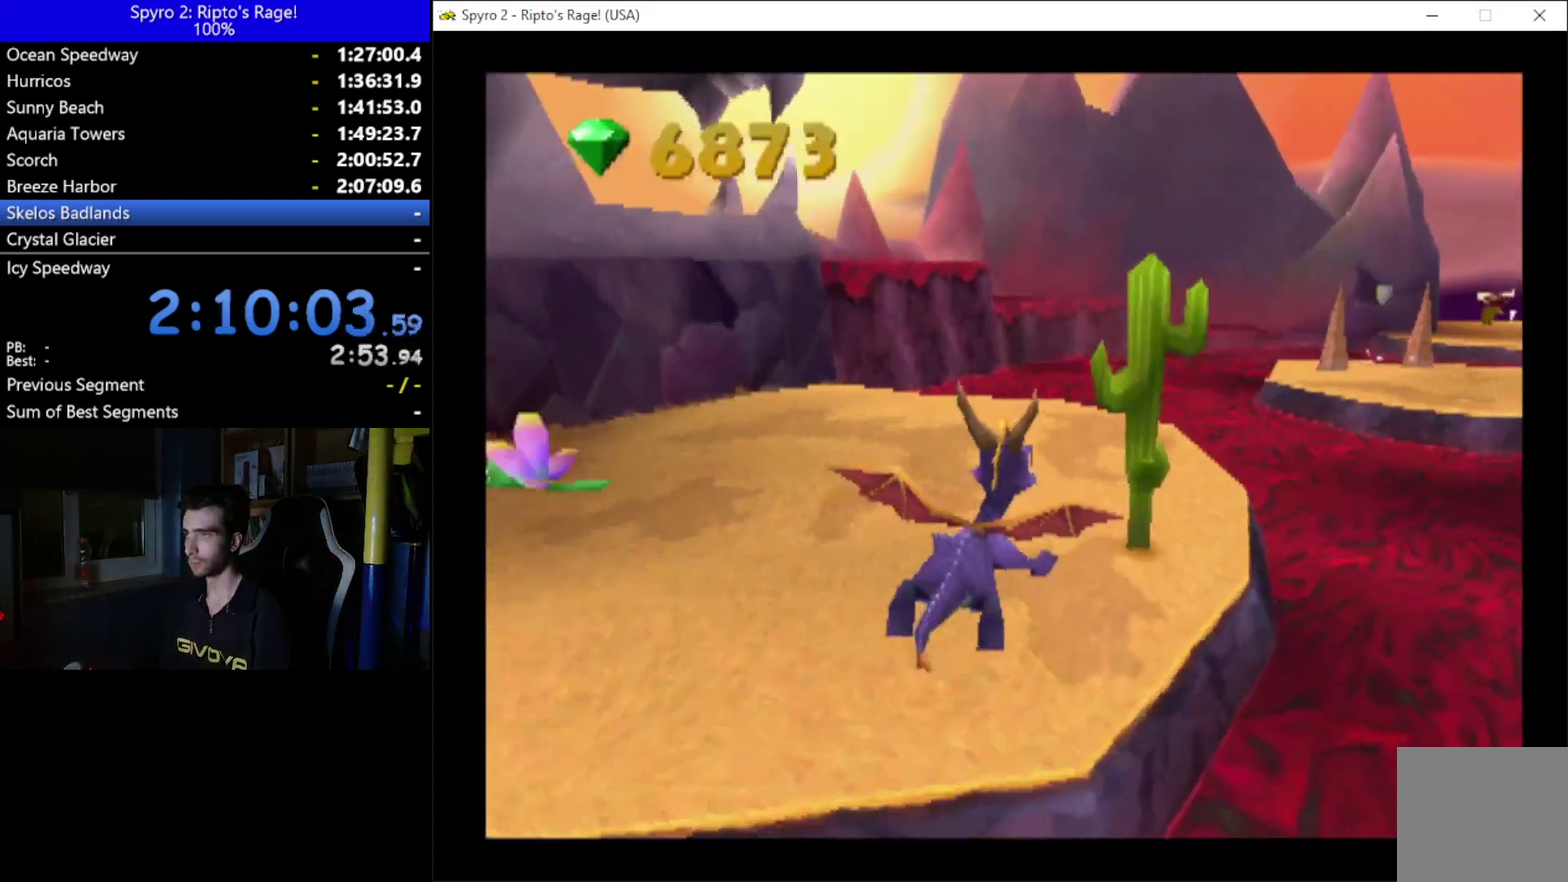
{"buttons": ["X", "DPAD_RIGHT"], "left_stick": "center", "right_stick": "center", "events": [[33, "DPAD_RIGHT", "up"], [100, "B", "up"], [133, "DPAD_LEFT", "down"], [300, "X", "down"], [367, "DPAD_LEFT", "up"], [500, "DPAD_RIGHT", "down"]]}
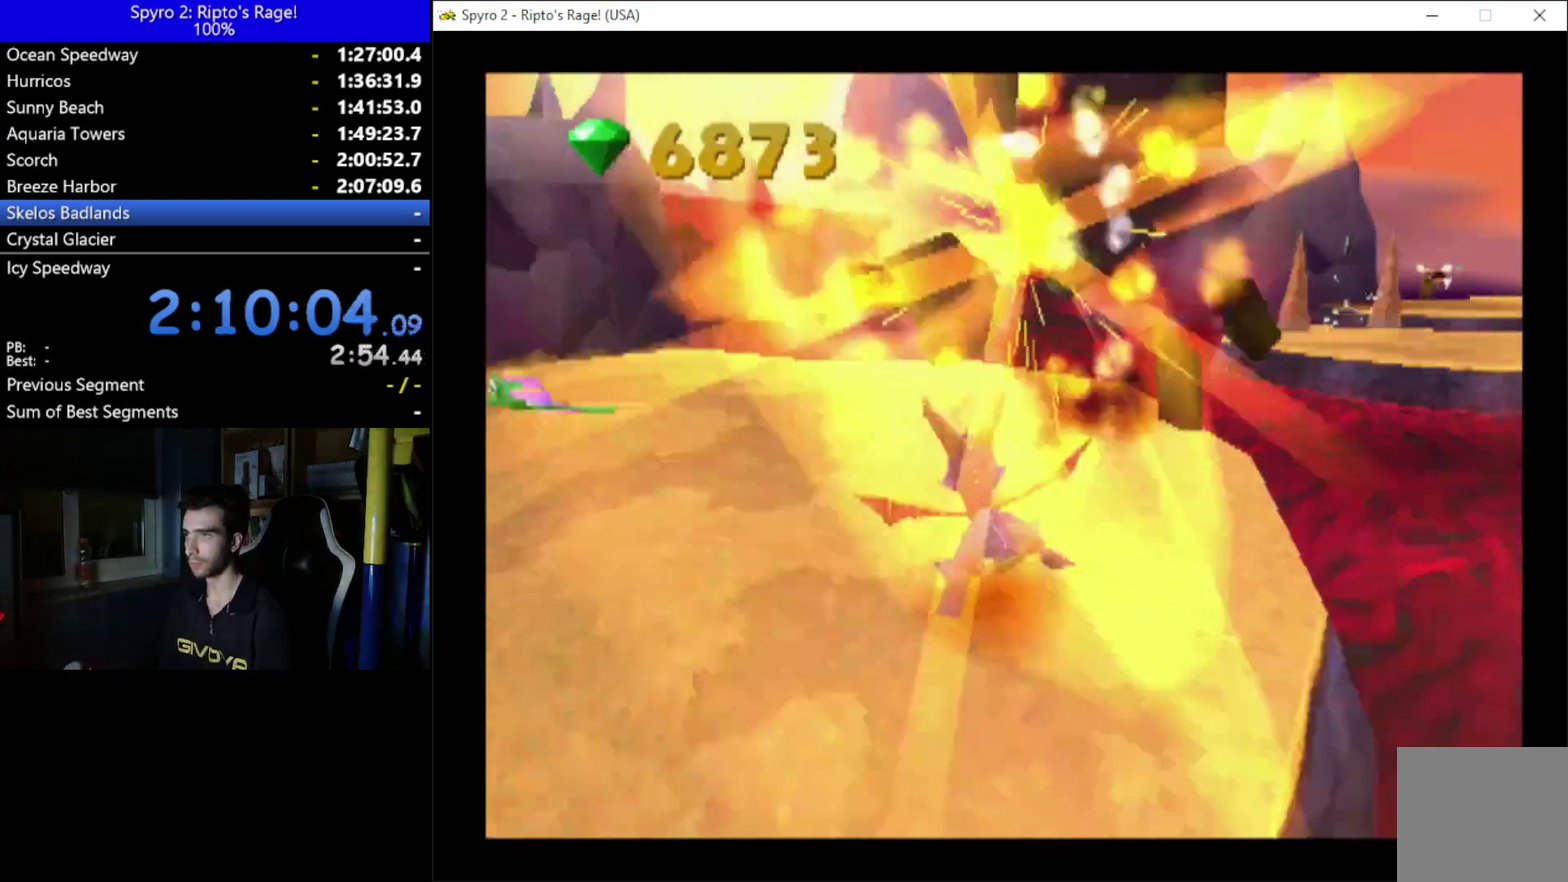
{"buttons": ["A", "X"], "left_stick": "center", "right_stick": "center", "events": [[500, "A", "down"], [500, "DPAD_RIGHT", "up"]]}
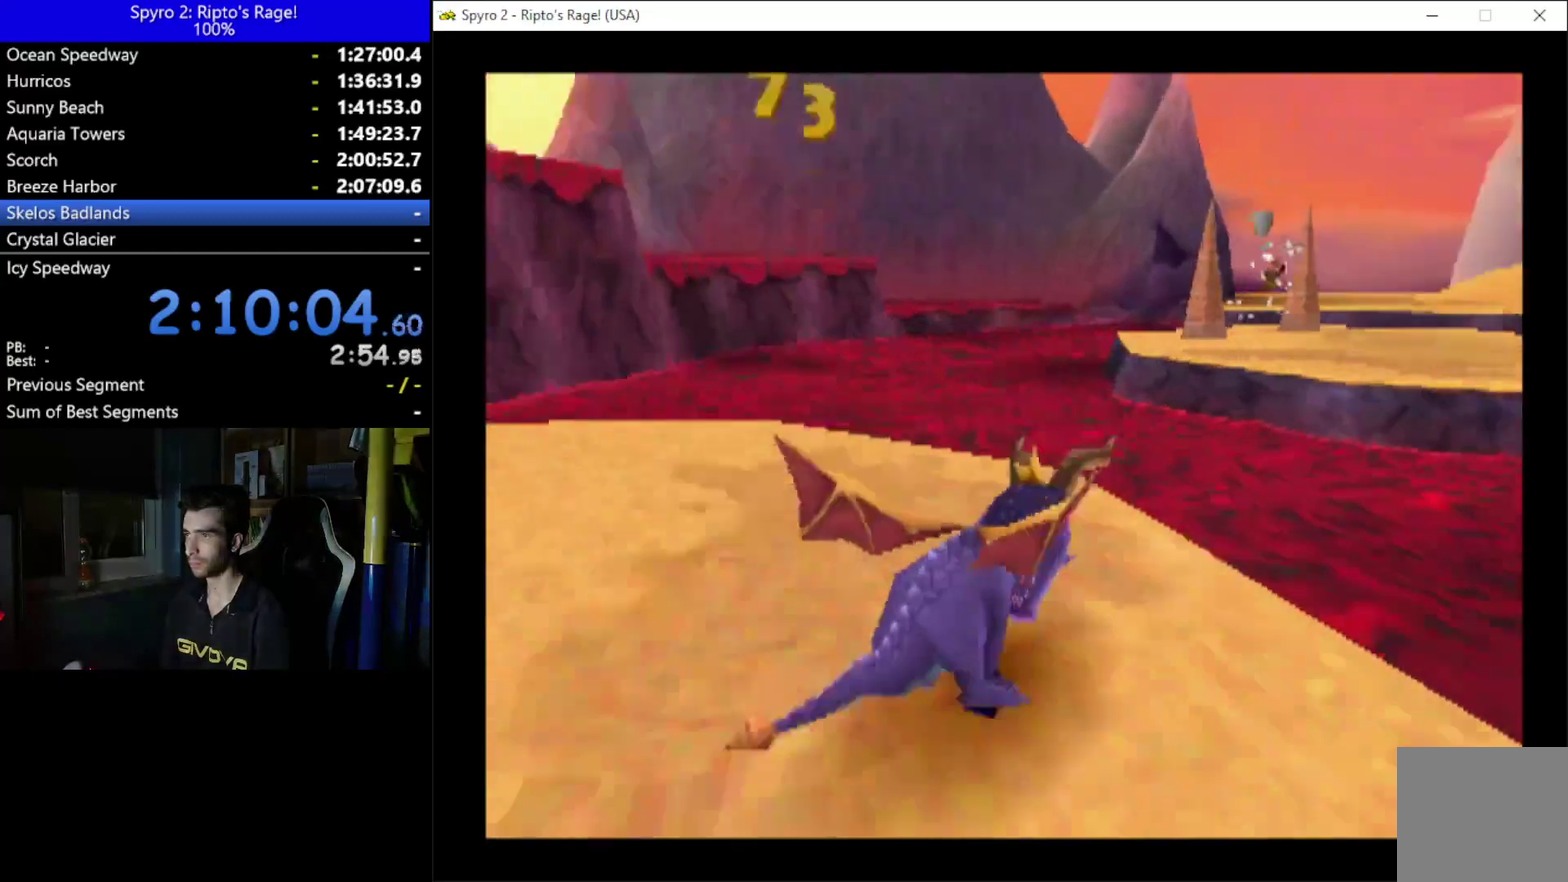
{"buttons": [], "left_stick": "center", "right_stick": "center", "events": [[333, "A", "up"], [367, "X", "up"]]}
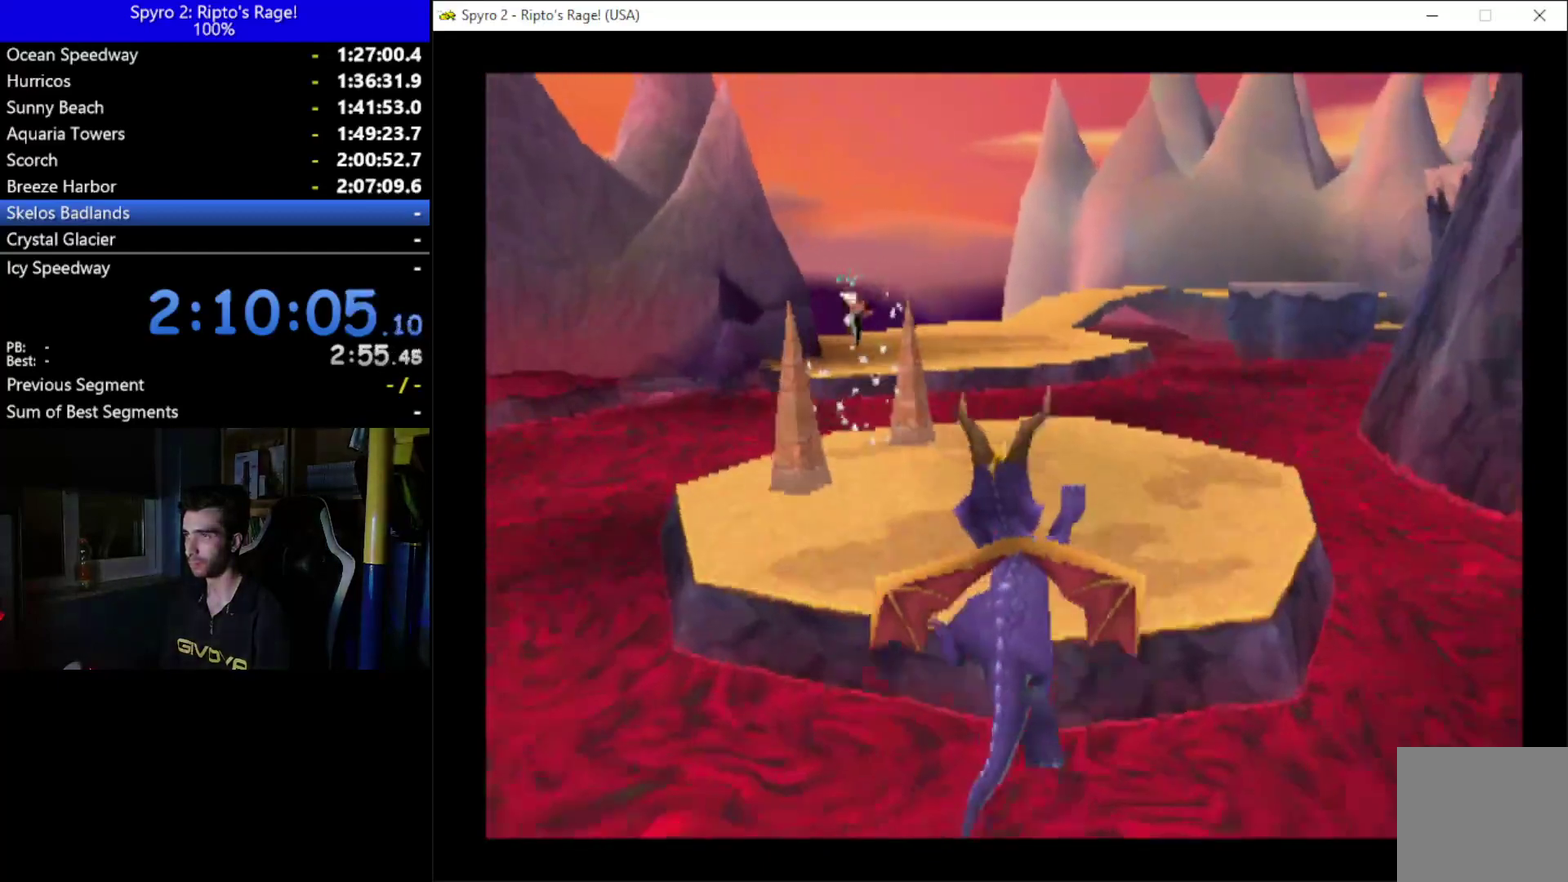
{"buttons": [], "left_stick": "center", "right_stick": "center", "events": [[33, "A", "down"], [167, "A", "up"], [167, "DPAD_LEFT", "down"], [300, "DPAD_LEFT", "up"]]}
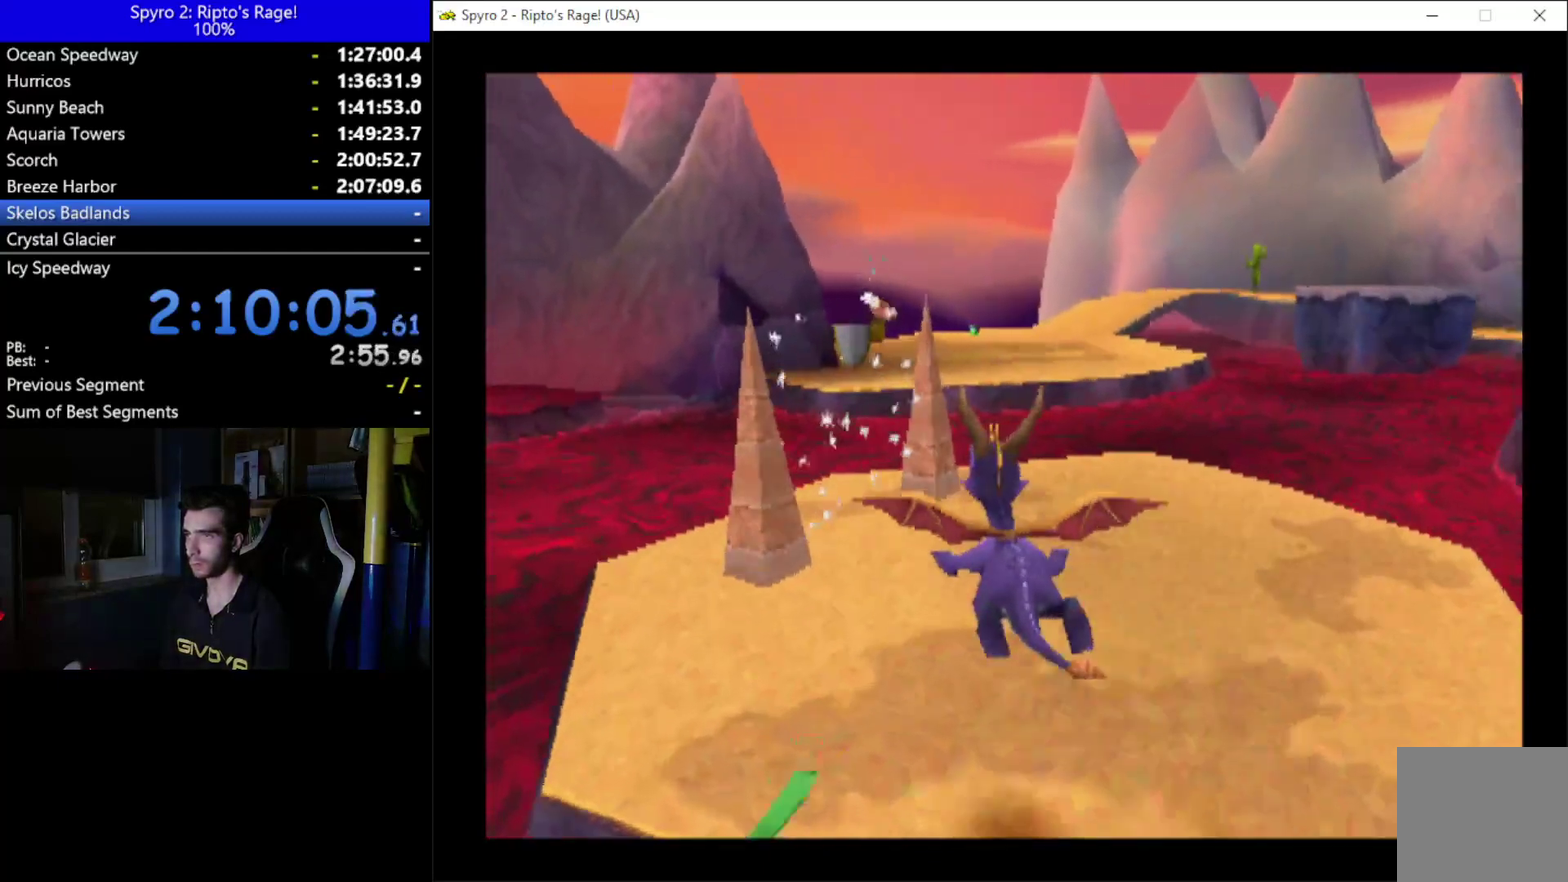
{"buttons": ["X", "DPAD_LEFT"], "left_stick": "center", "right_stick": "center", "events": [[33, "X", "down"], [133, "DPAD_LEFT", "down"]]}
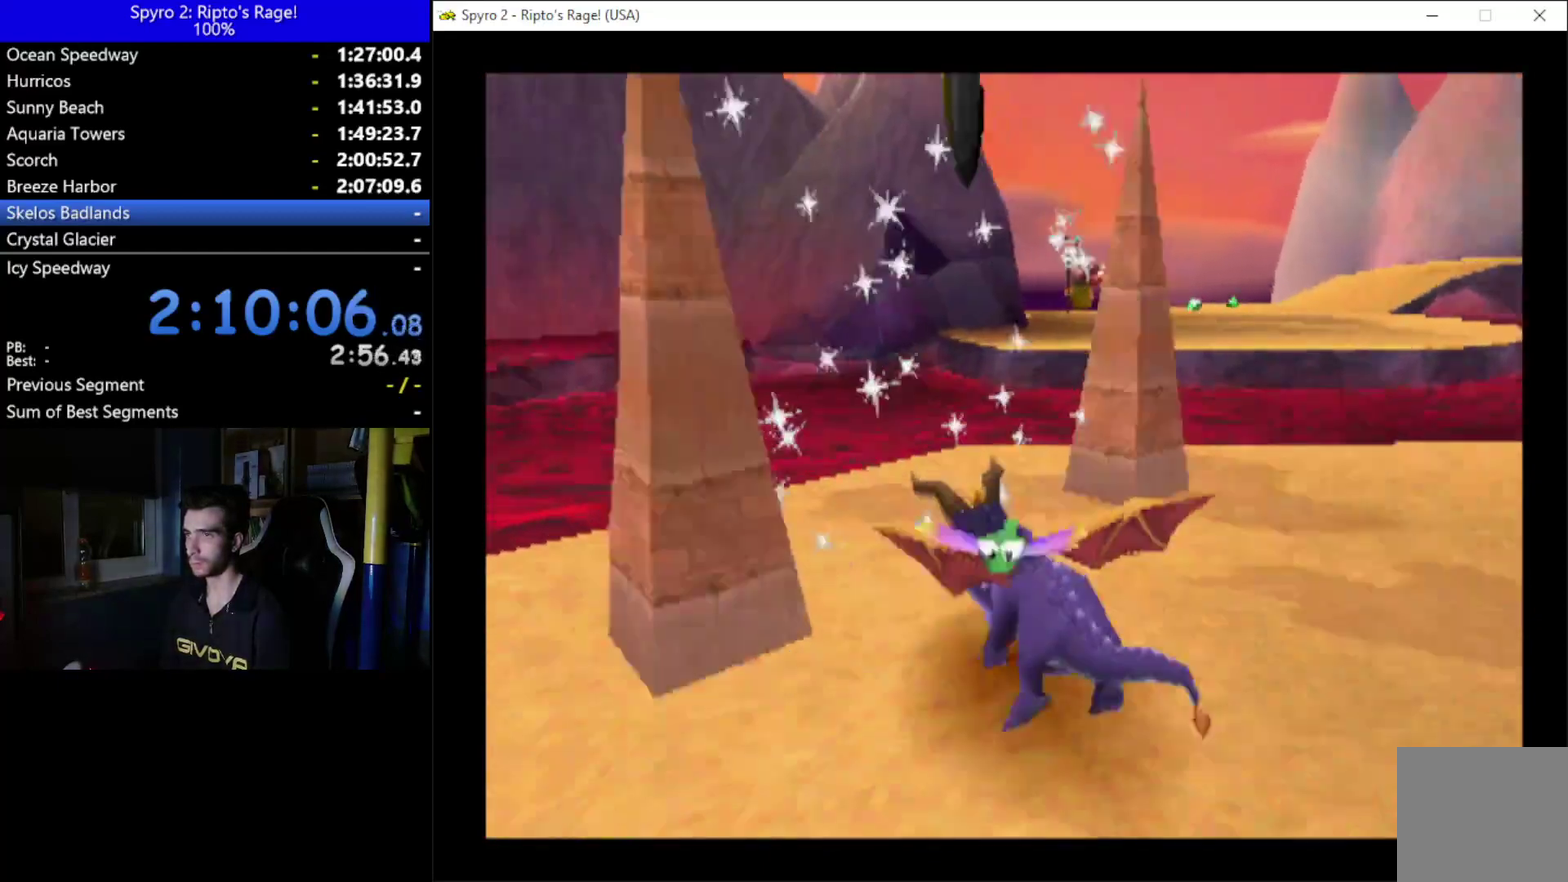
{"buttons": ["X", "DPAD_LEFT"], "left_stick": "center", "right_stick": "center", "events": []}
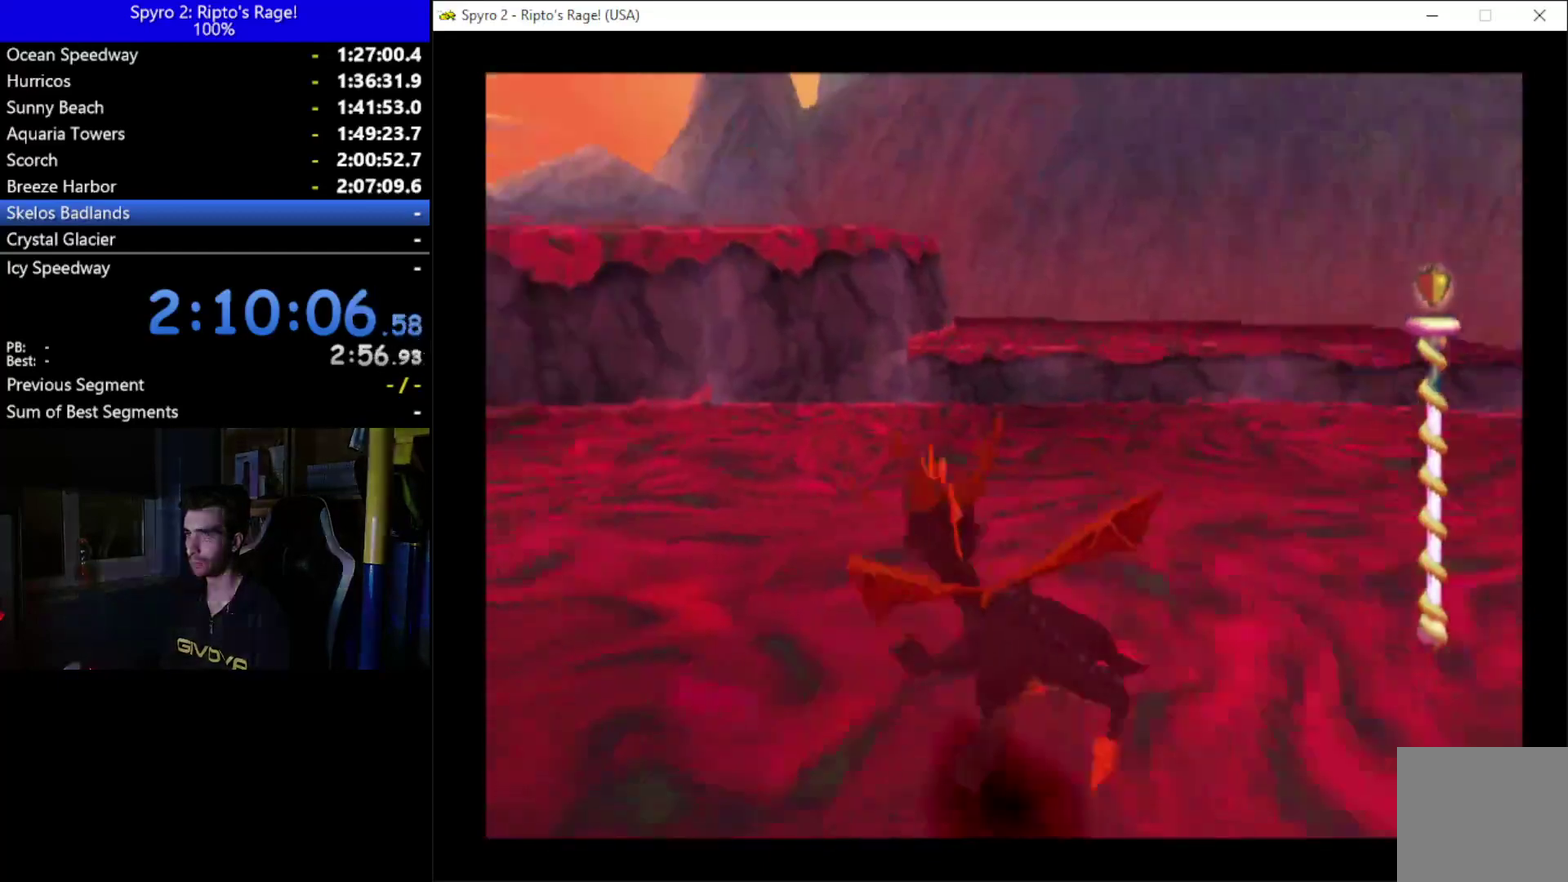
{"buttons": ["DPAD_LEFT"], "left_stick": "center", "right_stick": "center", "events": [[67, "DPAD_LEFT", "up"], [200, "DPAD_UP", "down"], [233, "DPAD_LEFT", "down"], [367, "DPAD_UP", "up"], [500, "X", "up"]]}
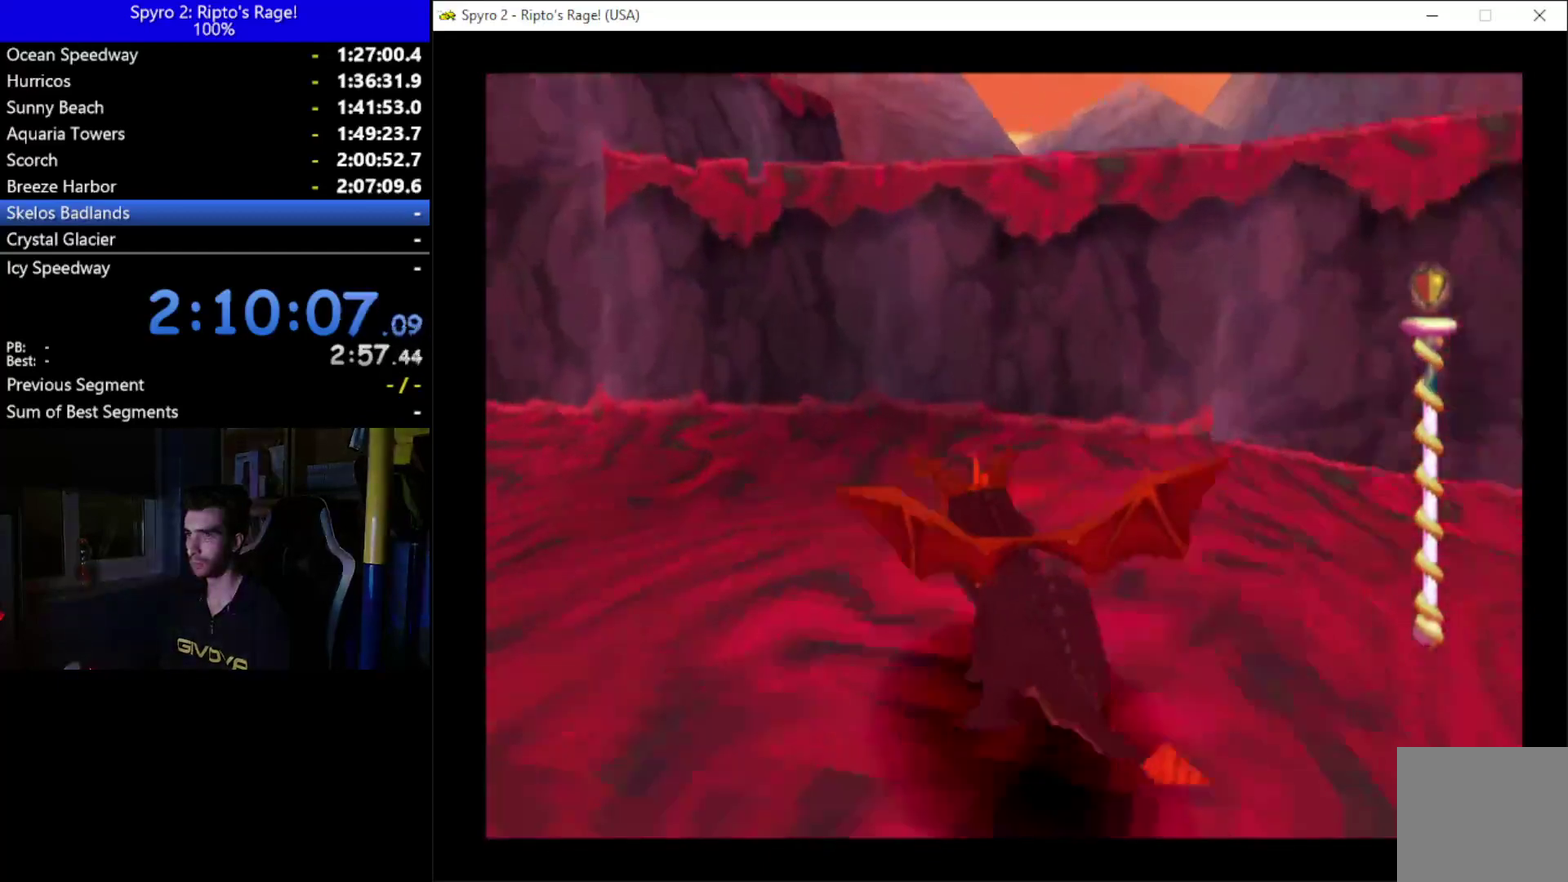
{"buttons": ["A", "X"], "left_stick": "center", "right_stick": "center", "events": [[133, "DPAD_LEFT", "up"], [267, "A", "down"], [500, "X", "down"]]}
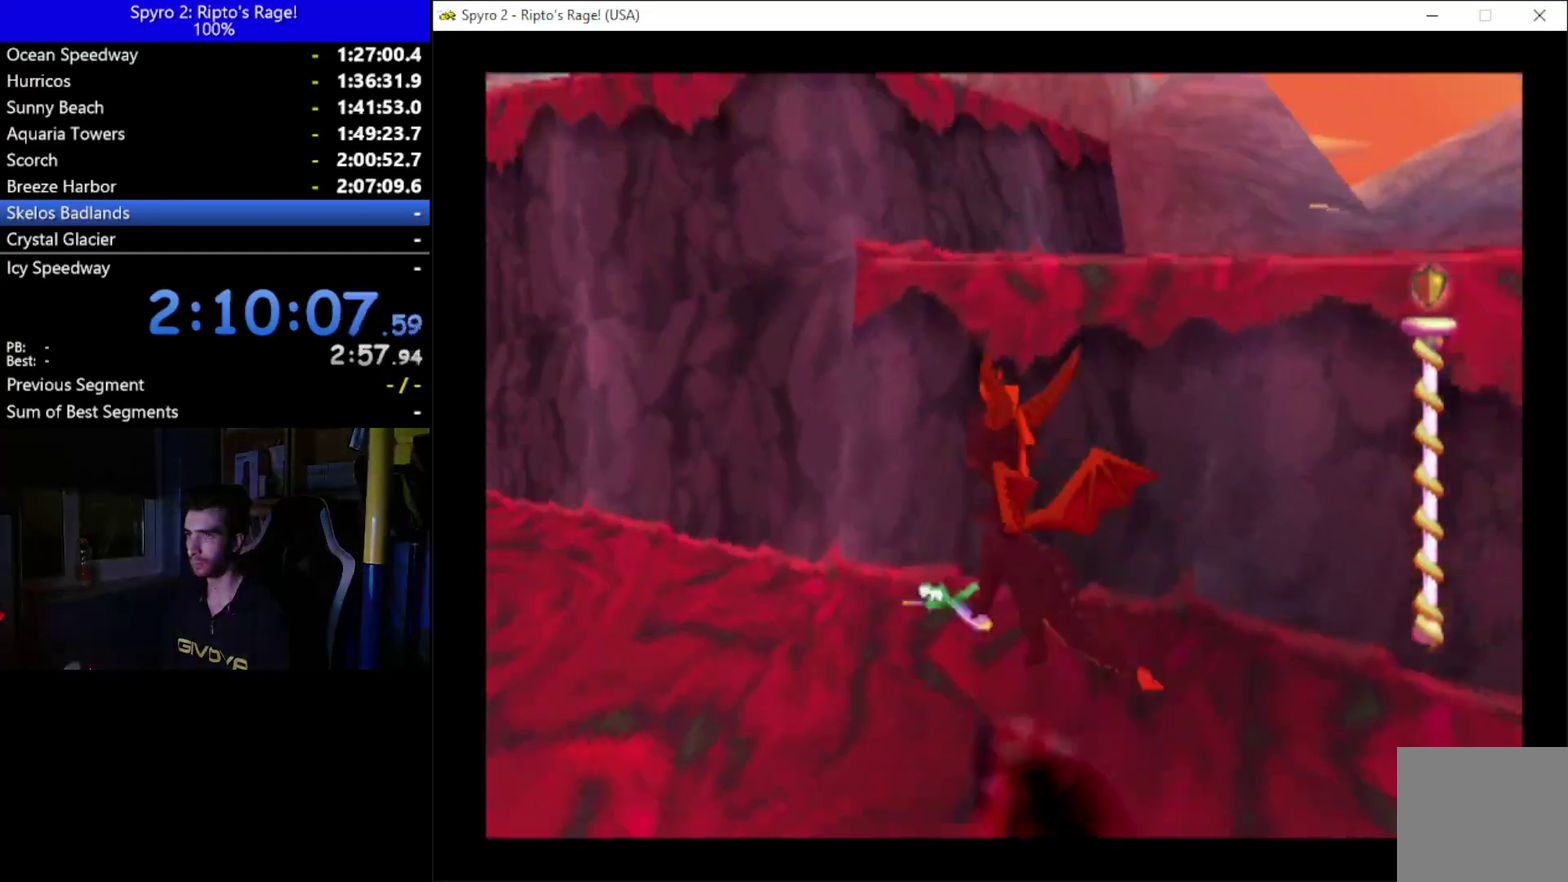
{"buttons": [], "left_stick": "center", "right_stick": "center", "events": [[133, "DPAD_RIGHT", "down"], [333, "DPAD_RIGHT", "up"], [433, "A", "up"], [500, "X", "up"]]}
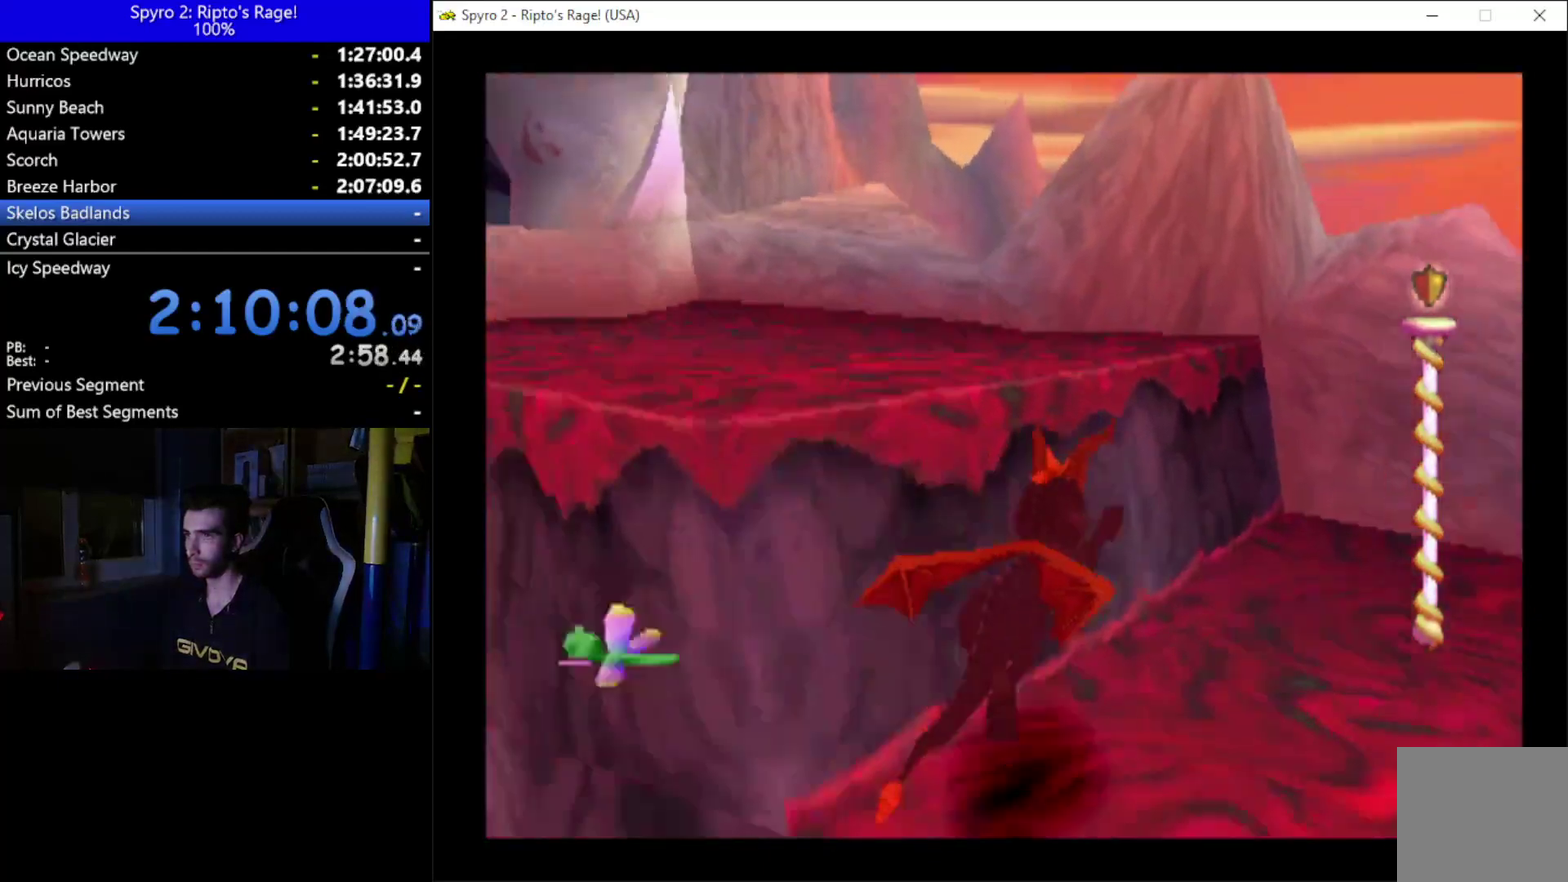
{"buttons": ["DPAD_LEFT"], "left_stick": "center", "right_stick": "center", "events": [[100, "DPAD_LEFT", "down"]]}
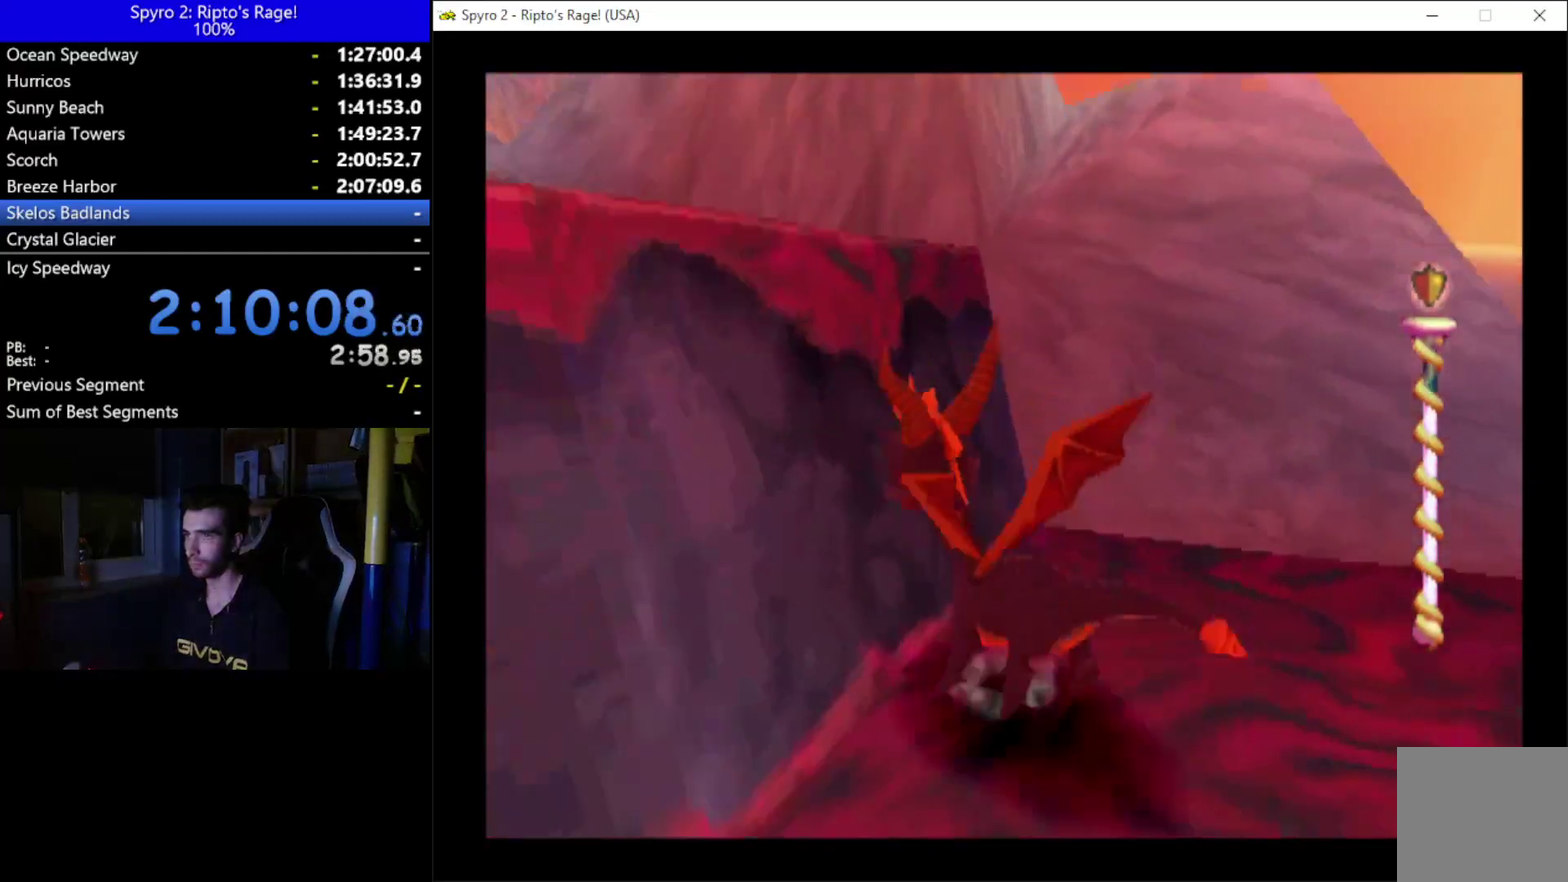
{"buttons": ["X"], "left_stick": "center", "right_stick": "center", "events": [[33, "A", "down"], [233, "DPAD_UP", "down"], [367, "X", "down"], [400, "A", "up"], [467, "DPAD_LEFT", "up"], [500, "DPAD_UP", "up"]]}
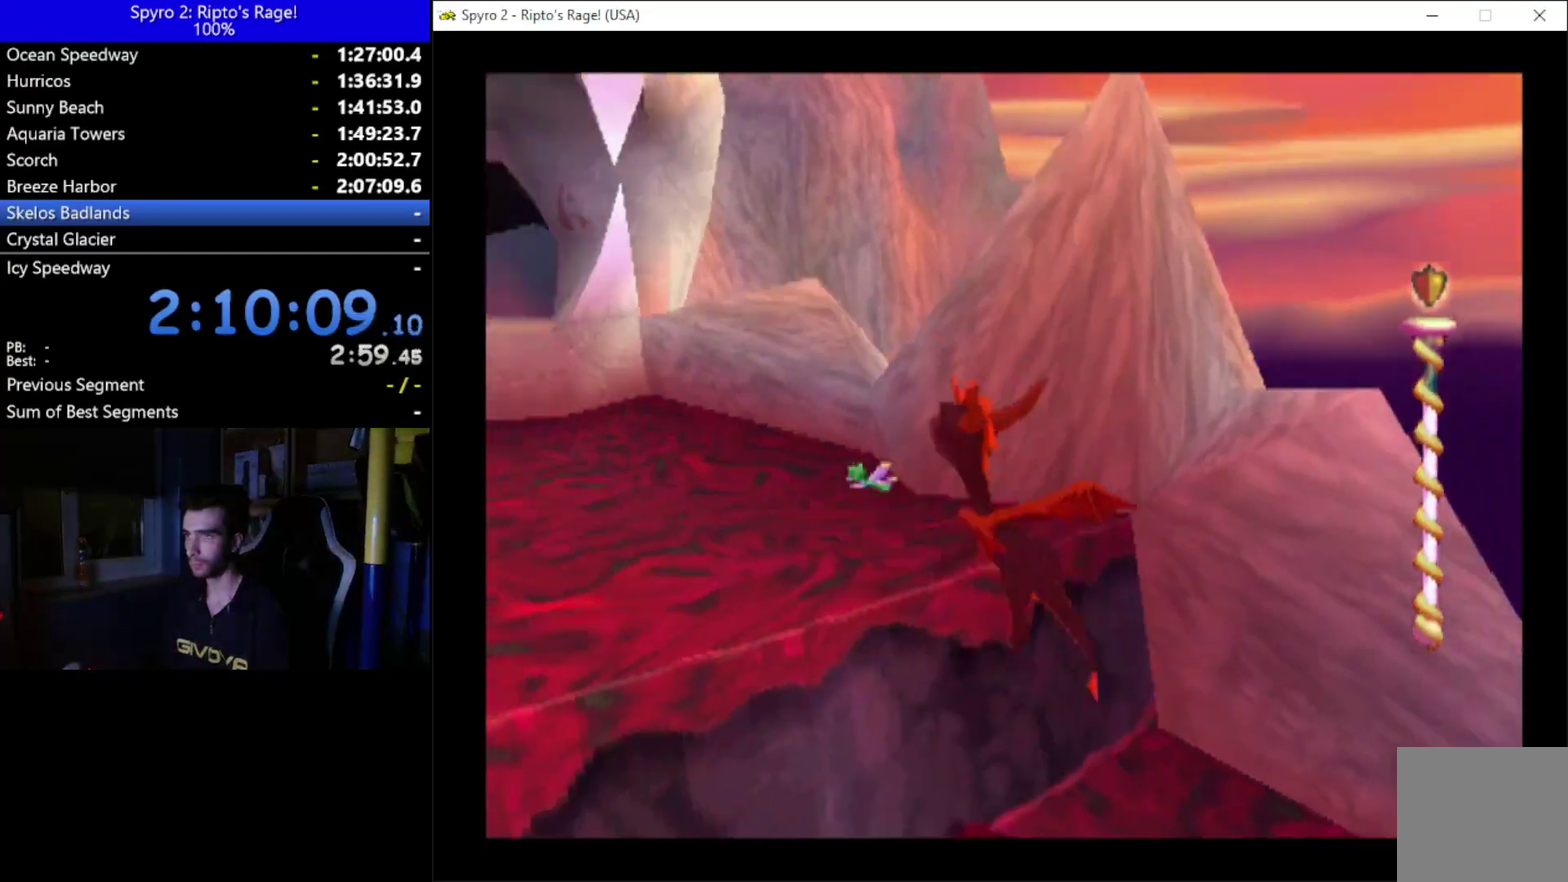
{"buttons": ["A", "X"], "left_stick": "center", "right_stick": "center", "events": [[300, "DPAD_LEFT", "down"], [500, "A", "down"], [500, "DPAD_LEFT", "up"]]}
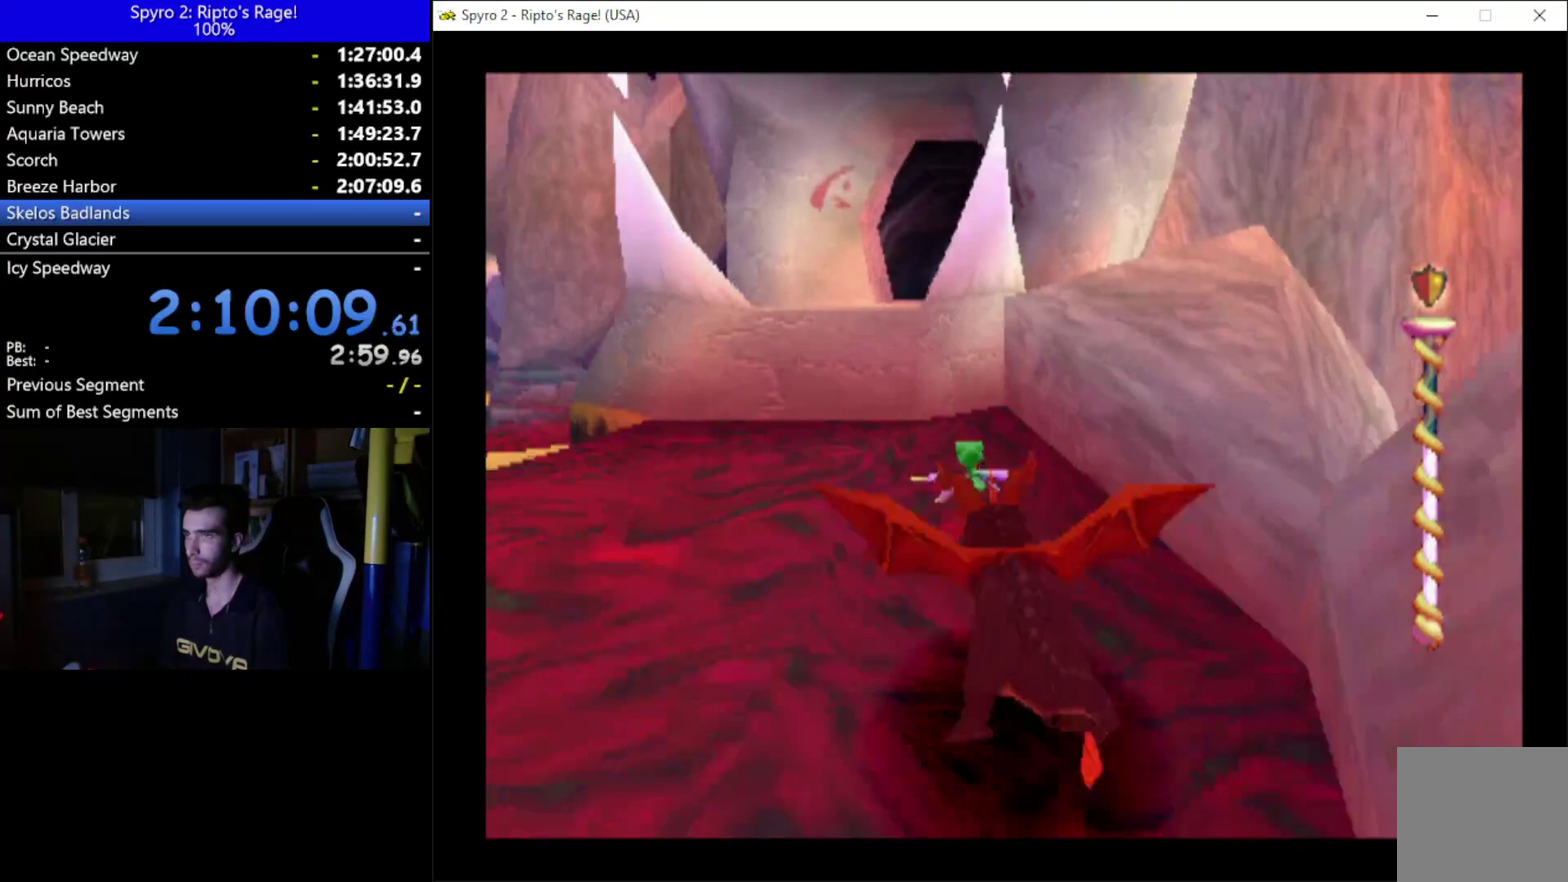
{"buttons": ["X", "DPAD_RIGHT"], "left_stick": "center", "right_stick": "center", "events": [[400, "A", "up"], [500, "DPAD_RIGHT", "down"]]}
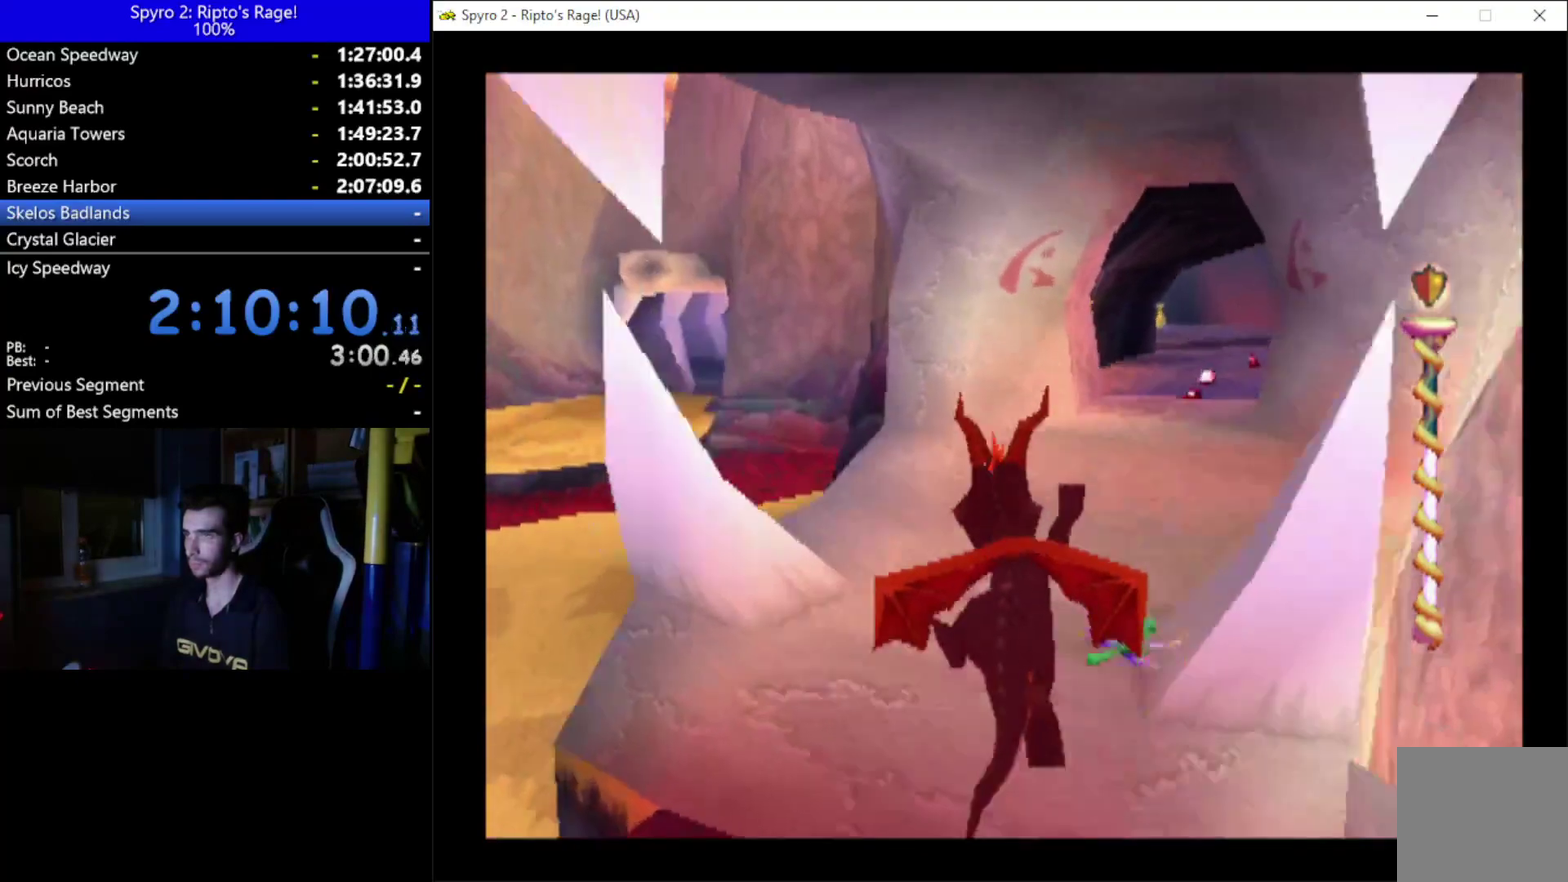
{"buttons": ["X"], "left_stick": "center", "right_stick": "center", "events": [[167, "DPAD_RIGHT", "up"]]}
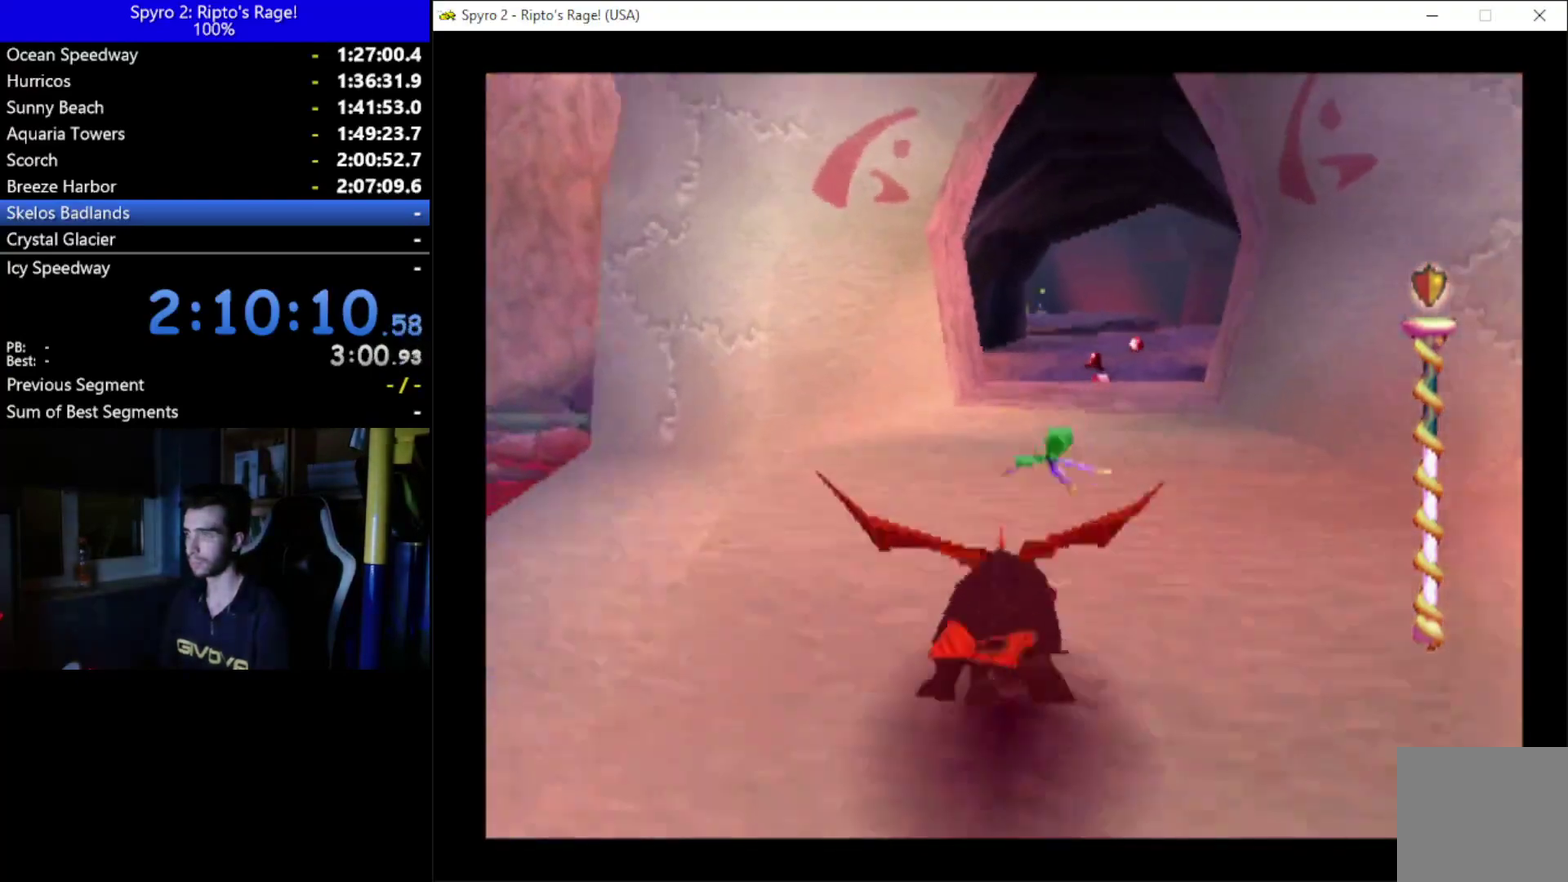
{"buttons": ["X", "DPAD_RIGHT"], "left_stick": "center", "right_stick": "center", "events": [[467, "DPAD_RIGHT", "down"]]}
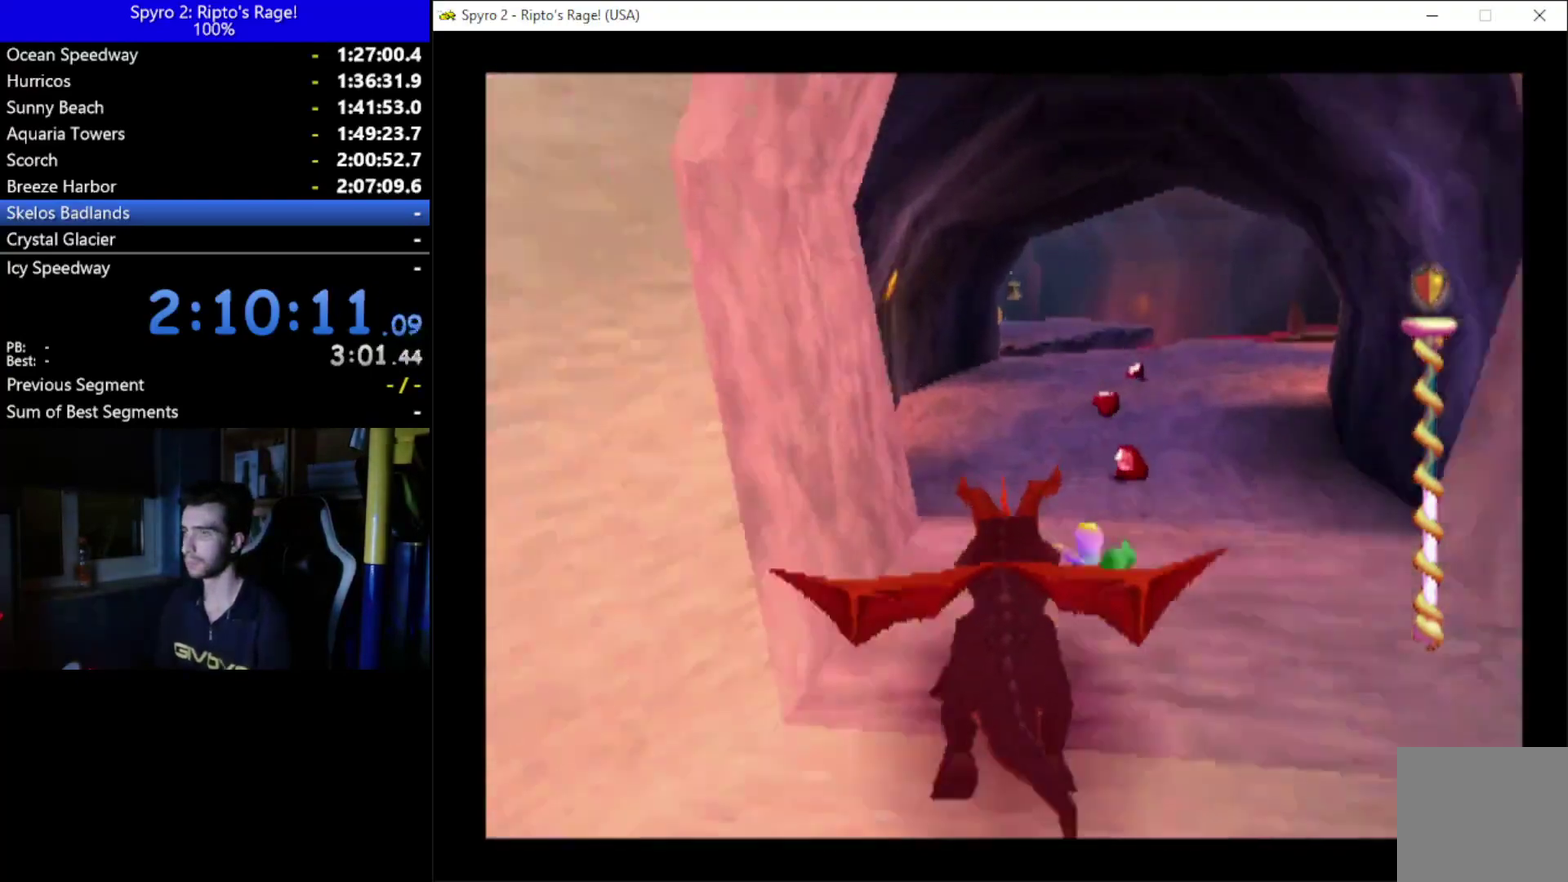
{"buttons": ["X"], "left_stick": "center", "right_stick": "center", "events": [[100, "DPAD_RIGHT", "up"]]}